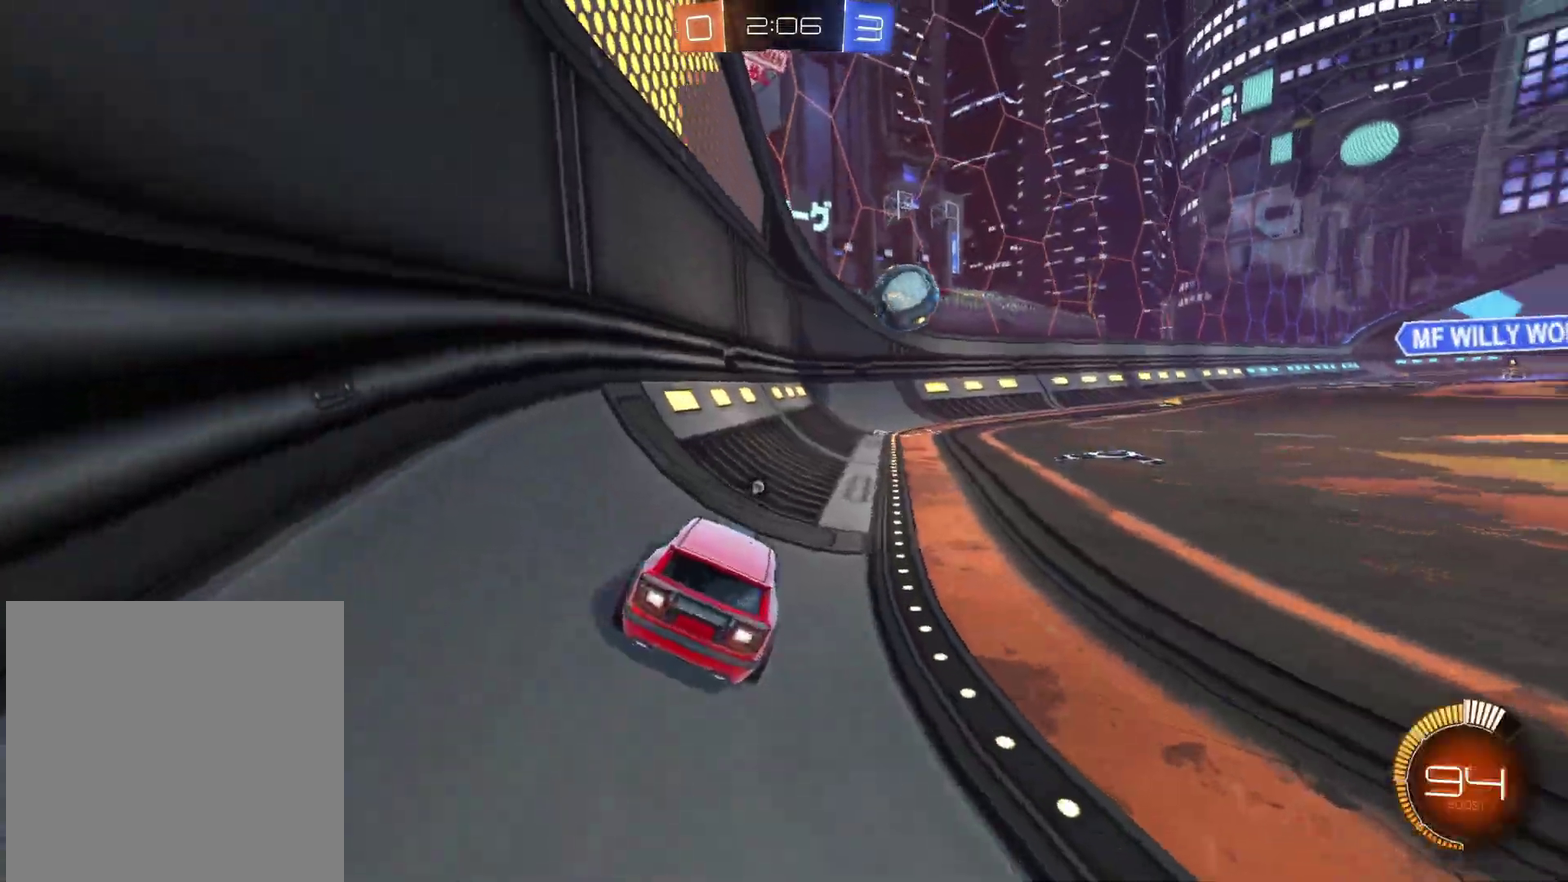
Gameplay with a controller (Xbox layout); each line is a JSON object with the inputs held at the frame after it. "events" lists button and stick changes between this image and that frame as [ms after this image, input, new state], when the widget could be followed in between. Not read: L1 R1 SELECT.
{"buttons": ["R2"], "left_stick": "center", "right_stick": "center", "events": [[117, "R2", "up"], [367, "left_stick", "right"], [433, "R2", "down"], [483, "left_stick", "center"]]}
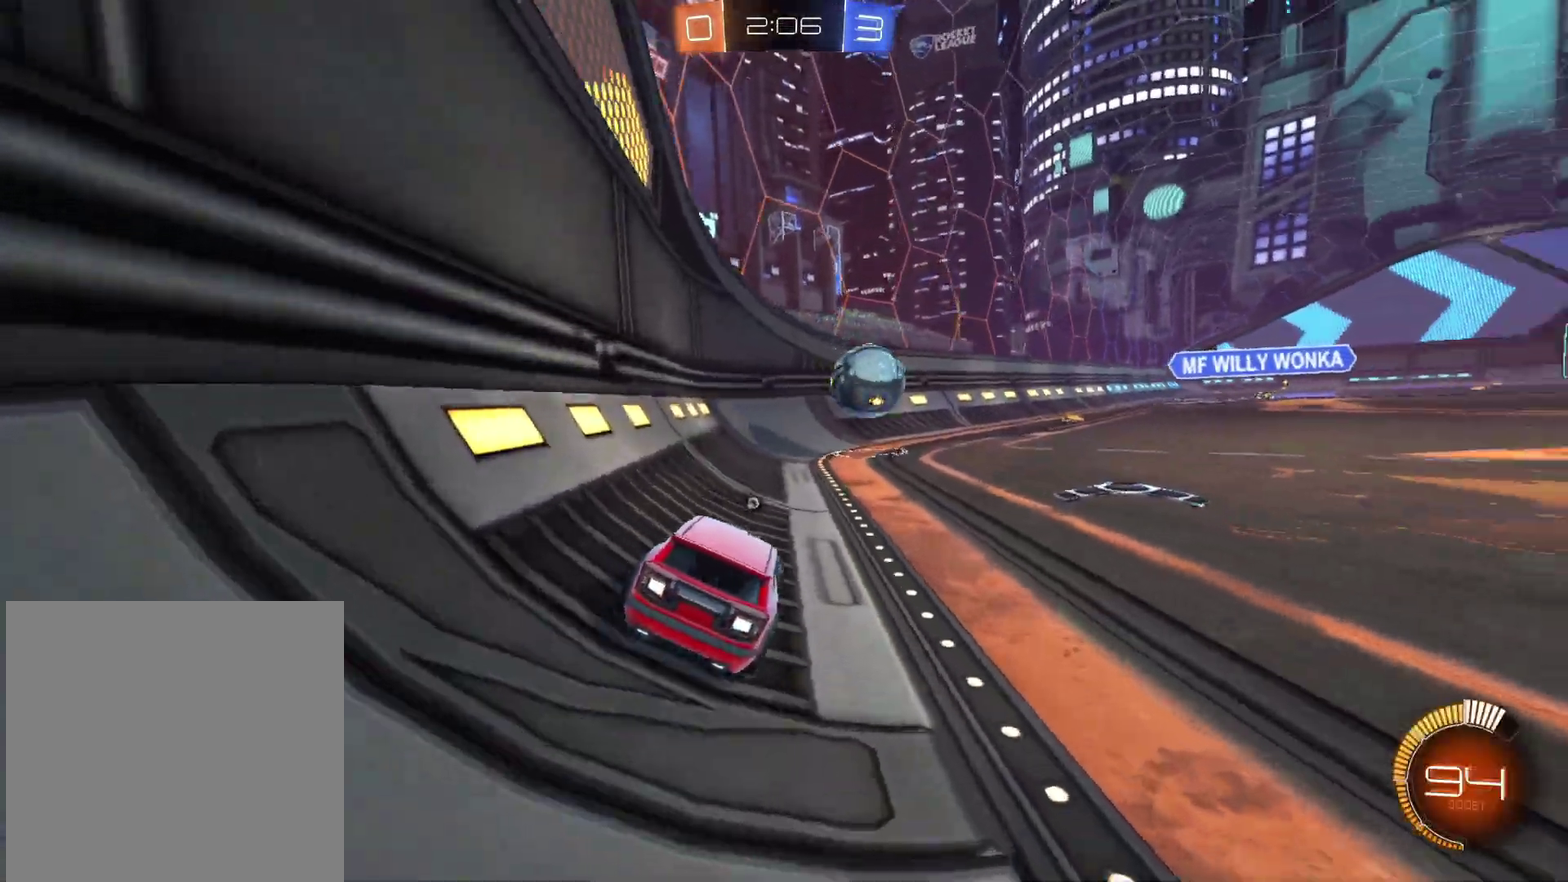
{"buttons": [], "left_stick": "center", "right_stick": "center", "events": [[183, "R2", "up"]]}
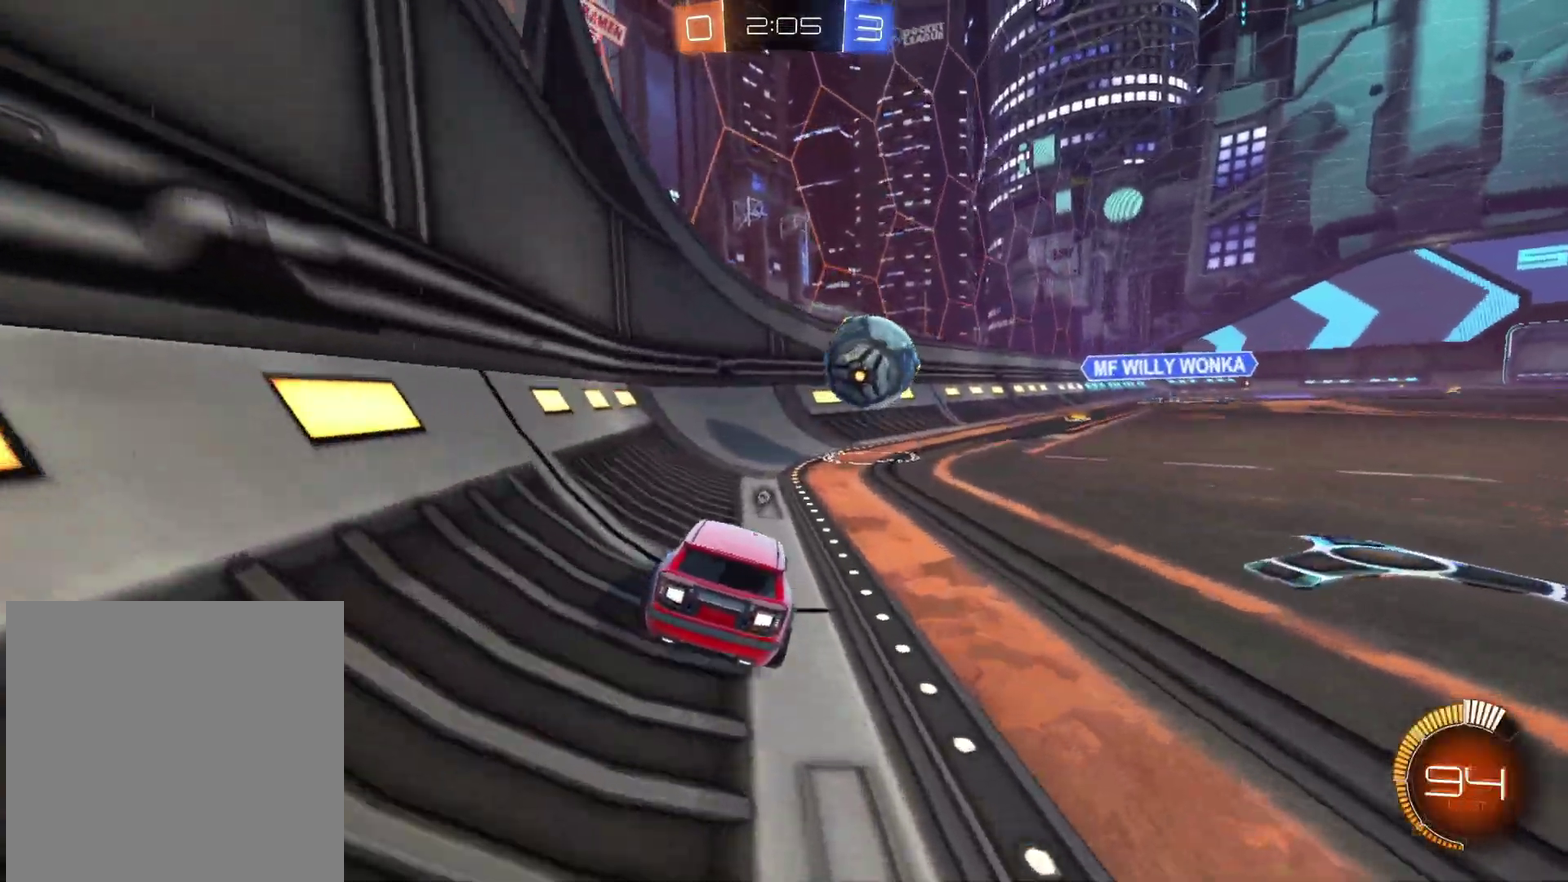
{"buttons": ["R2"], "left_stick": "center", "right_stick": "center", "events": [[50, "left_stick", "left"], [117, "left_stick", "center"], [217, "R2", "down"], [350, "left_stick", "right"], [483, "left_stick", "center"]]}
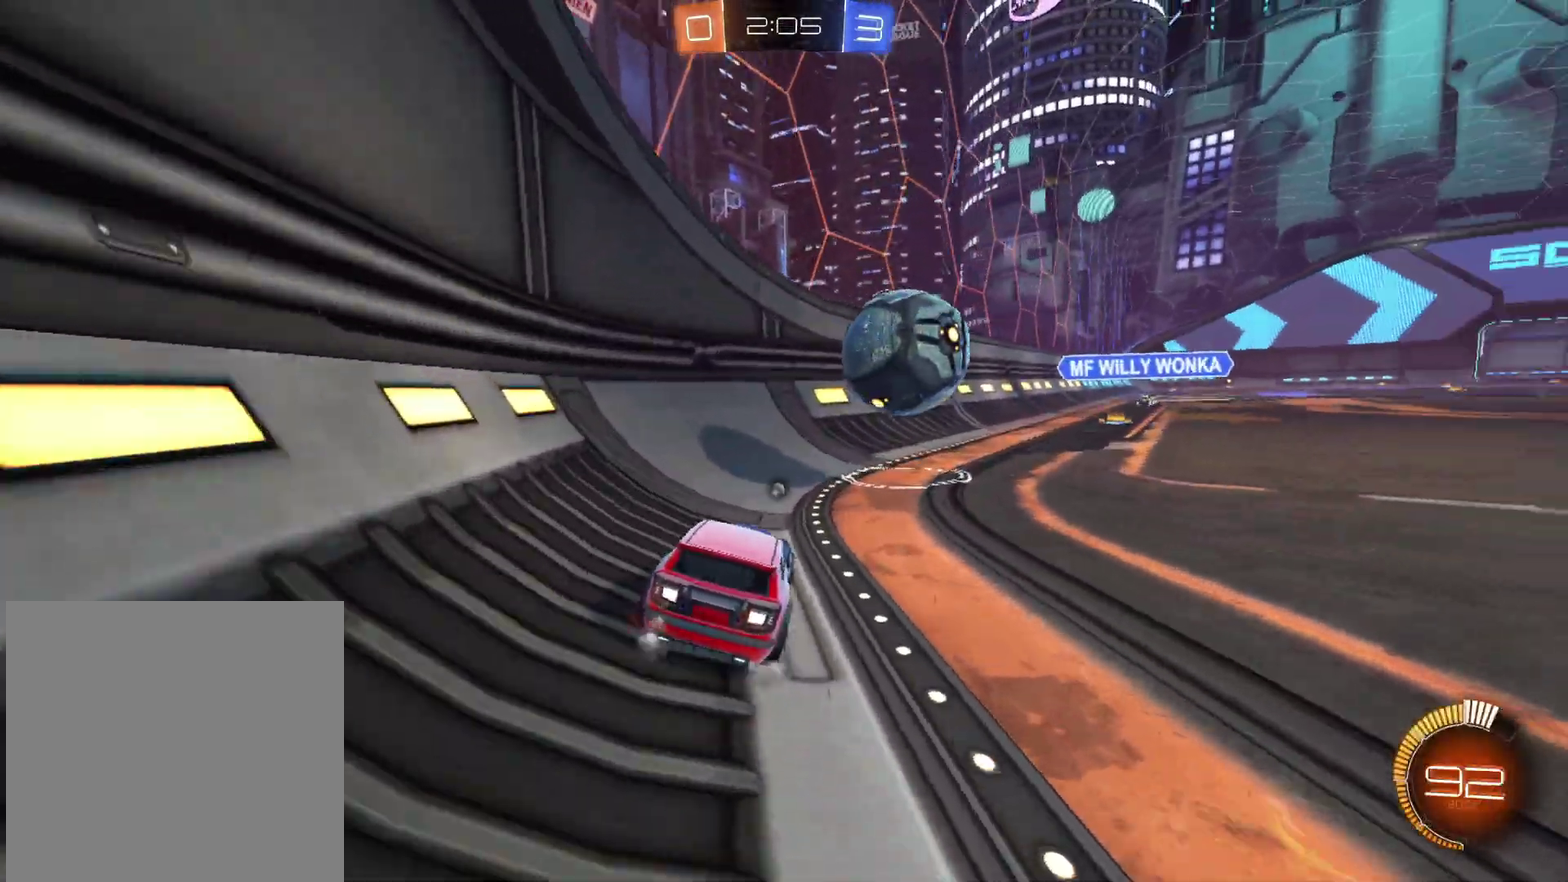
{"buttons": ["R2"], "left_stick": "right", "right_stick": "center", "events": [[167, "left_stick", "right"]]}
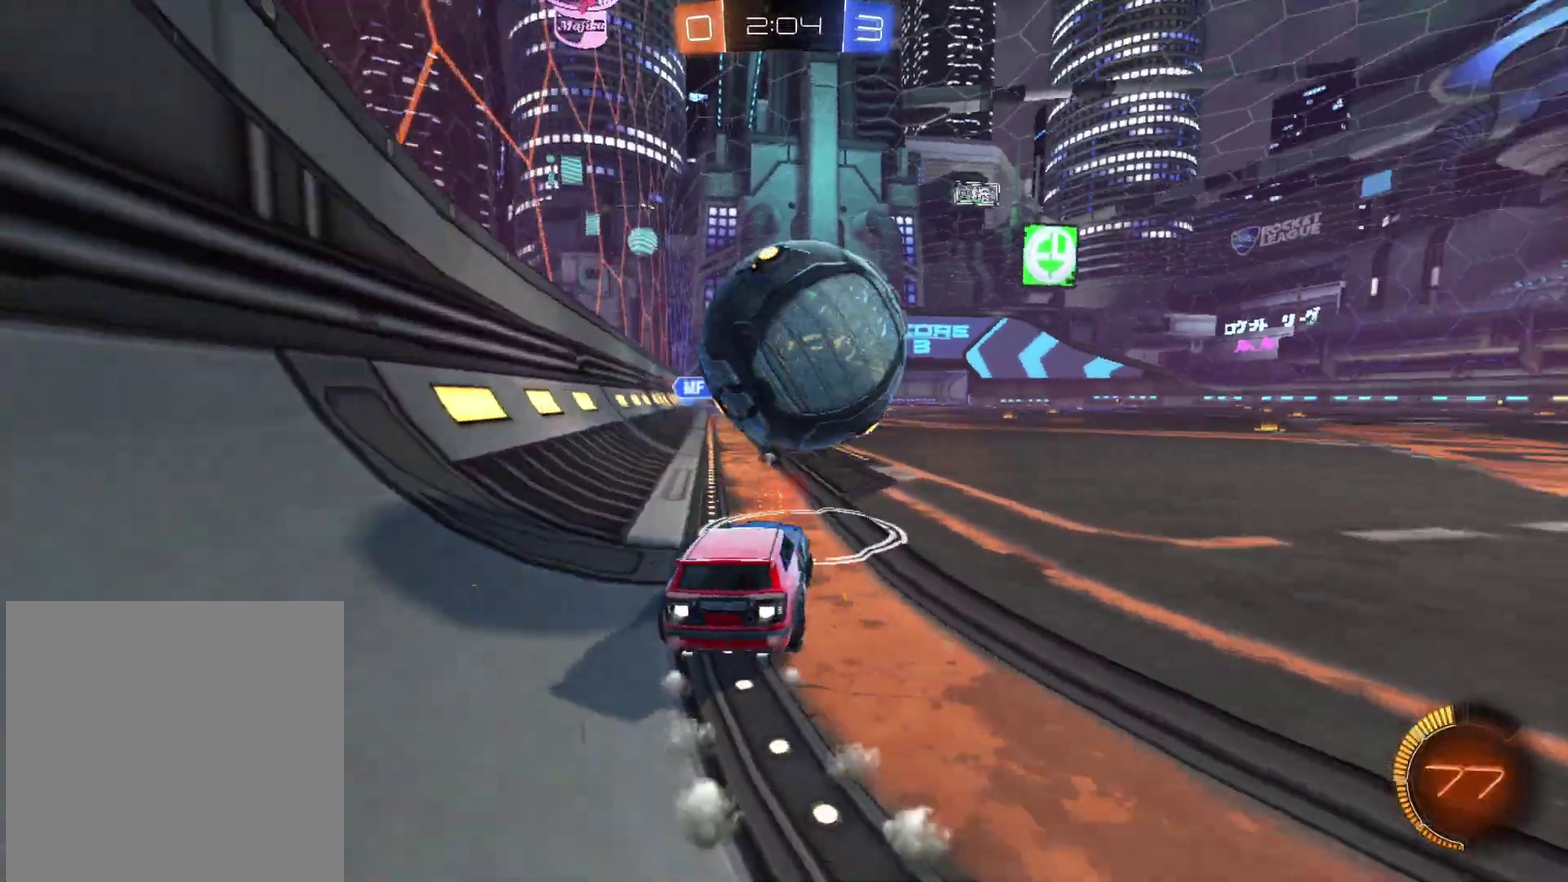
{"buttons": [], "left_stick": "center", "right_stick": "center", "events": [[17, "left_stick", "center"], [217, "left_stick", "left"], [333, "left_stick", "center"], [500, "R2", "up"]]}
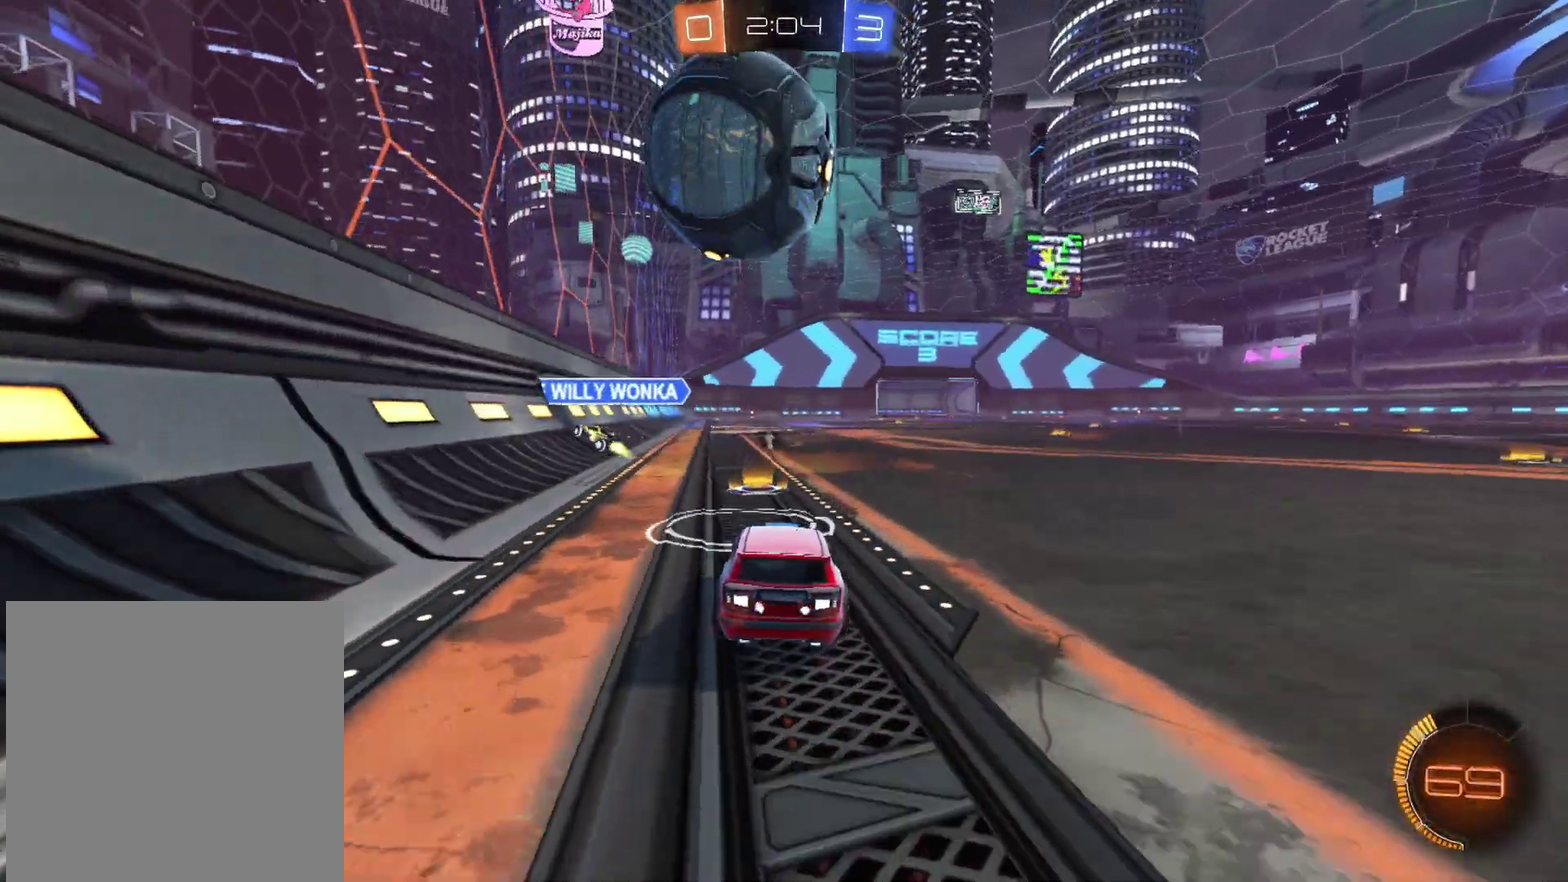
{"buttons": ["R2"], "left_stick": "center", "right_stick": "center", "events": [[33, "L2", "down"], [183, "L2", "up"], [183, "R2", "down"], [400, "left_stick", "left"], [450, "left_stick", "center"]]}
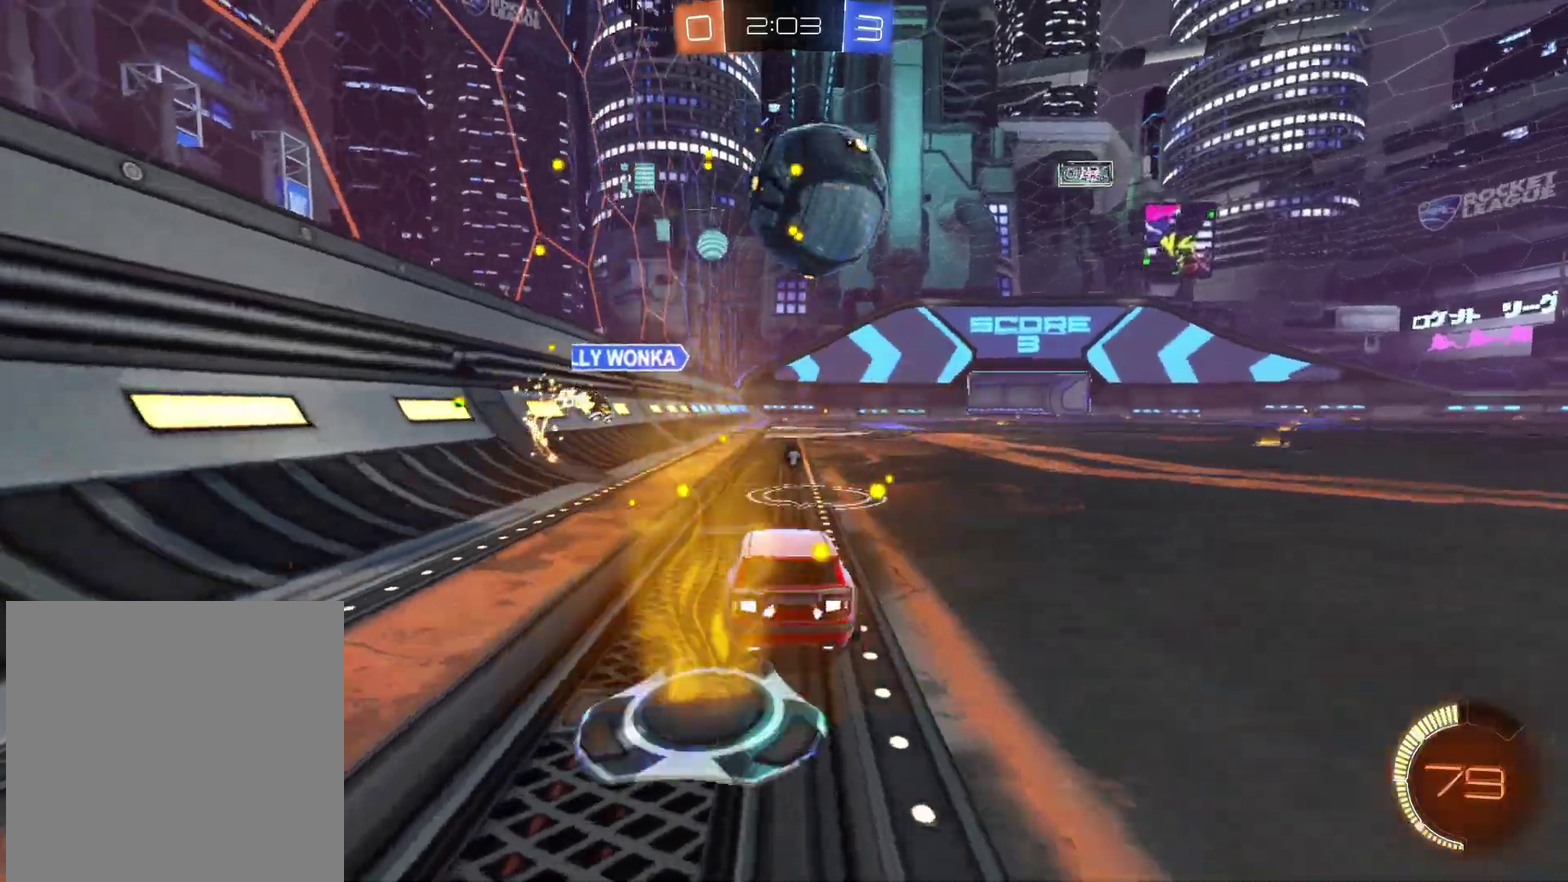
{"buttons": ["R2"], "left_stick": "center", "right_stick": "center", "events": [[283, "left_stick", "right"], [483, "left_stick", "center"]]}
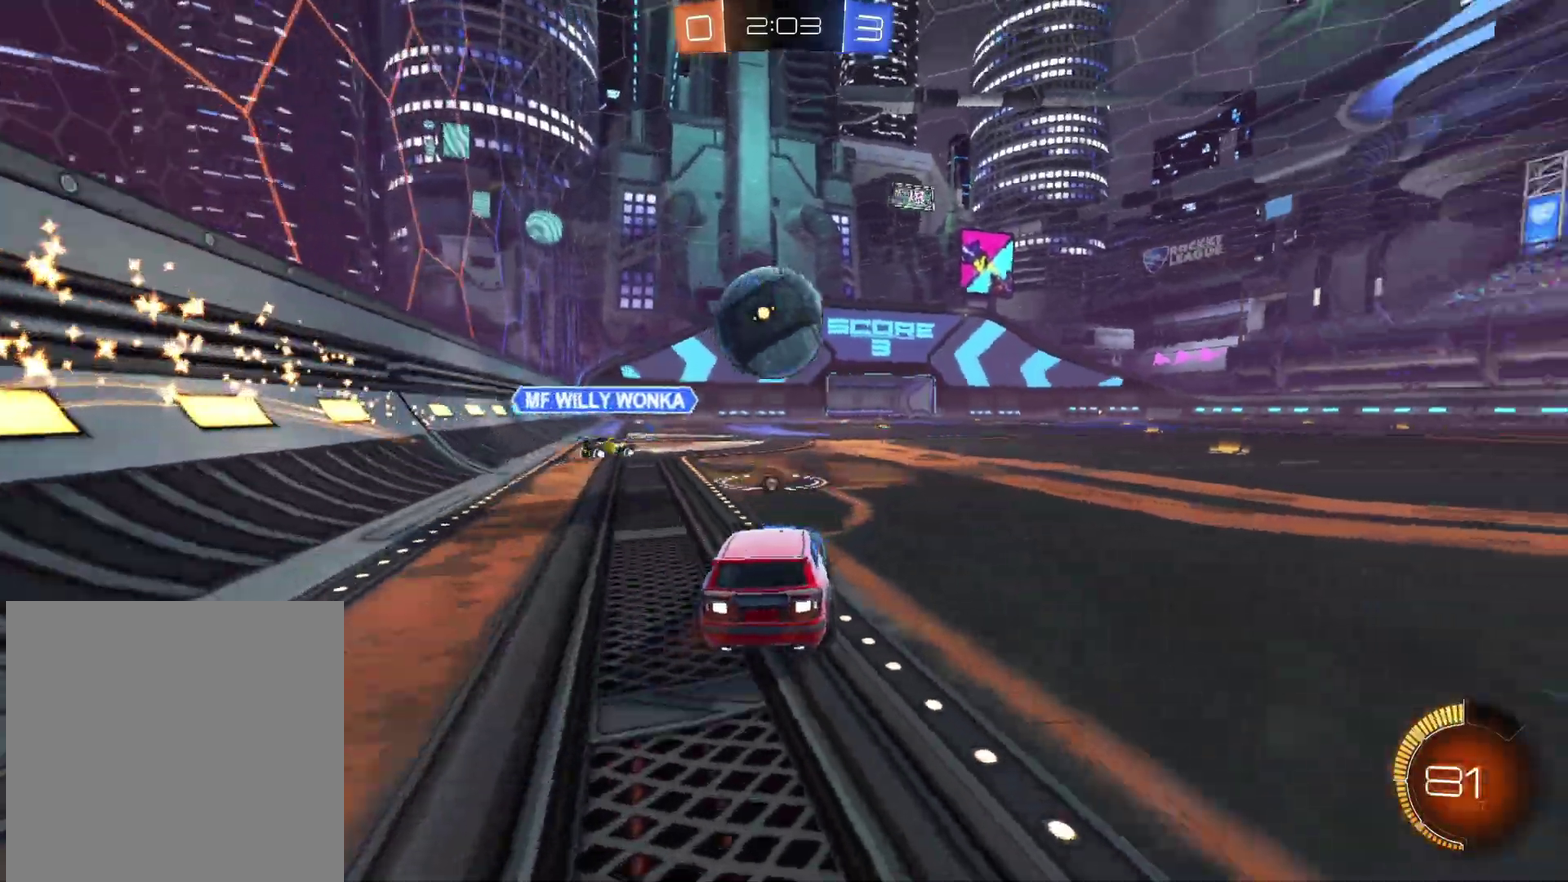
{"buttons": ["R2"], "left_stick": "right", "right_stick": "center", "events": [[133, "left_stick", "right"], [367, "left_stick", "center"], [483, "left_stick", "right"]]}
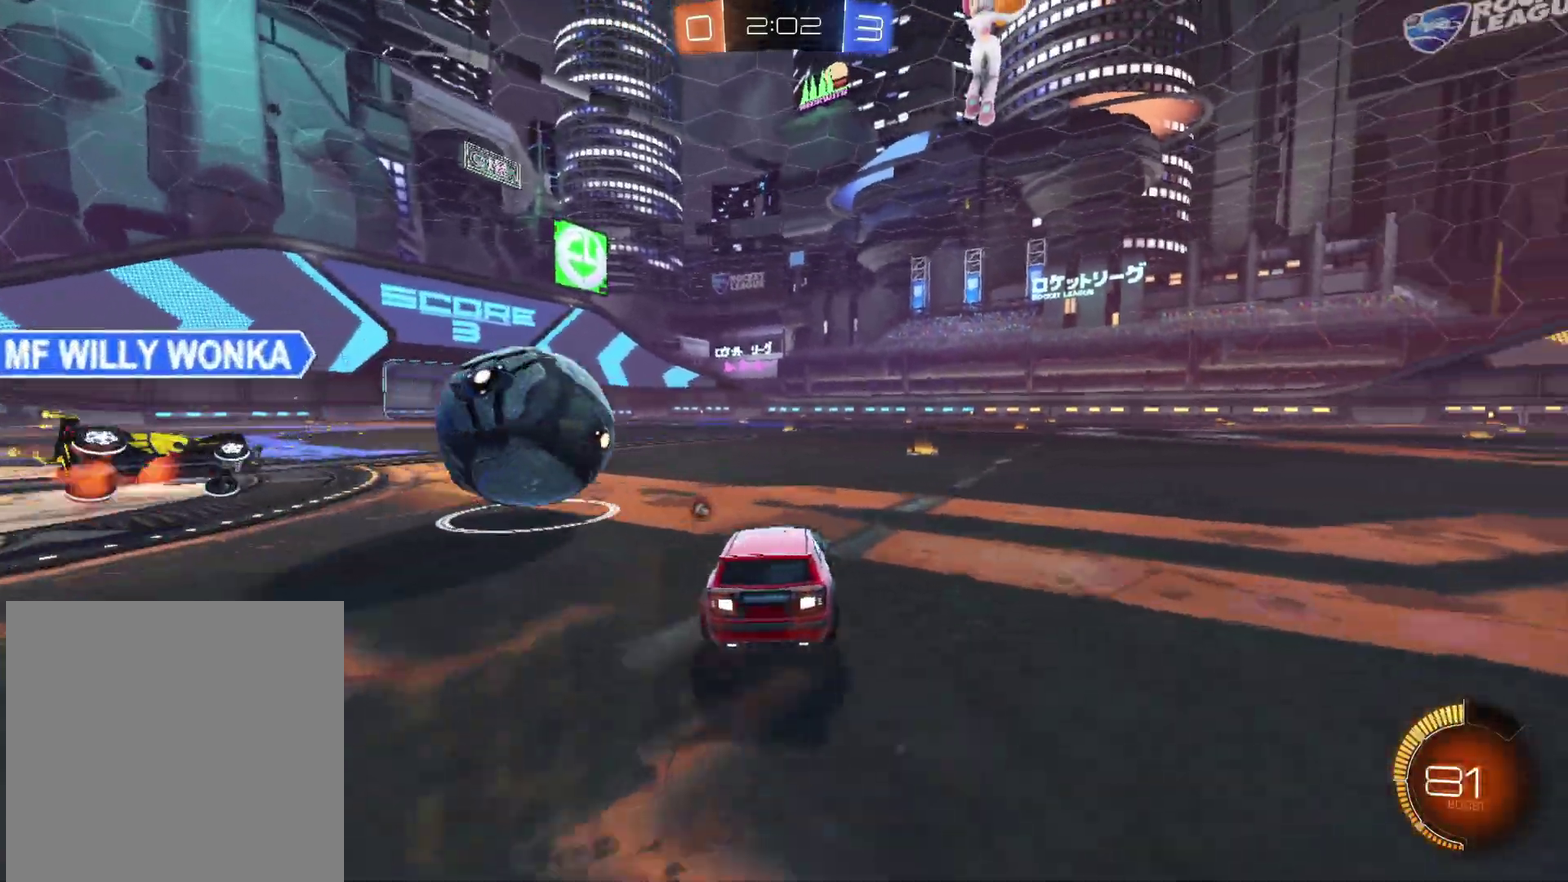
{"buttons": ["R2"], "left_stick": "left", "right_stick": "center", "events": [[167, "left_stick", "center"], [250, "left_stick", "right"], [350, "left_stick", "center"], [417, "left_stick", "left"]]}
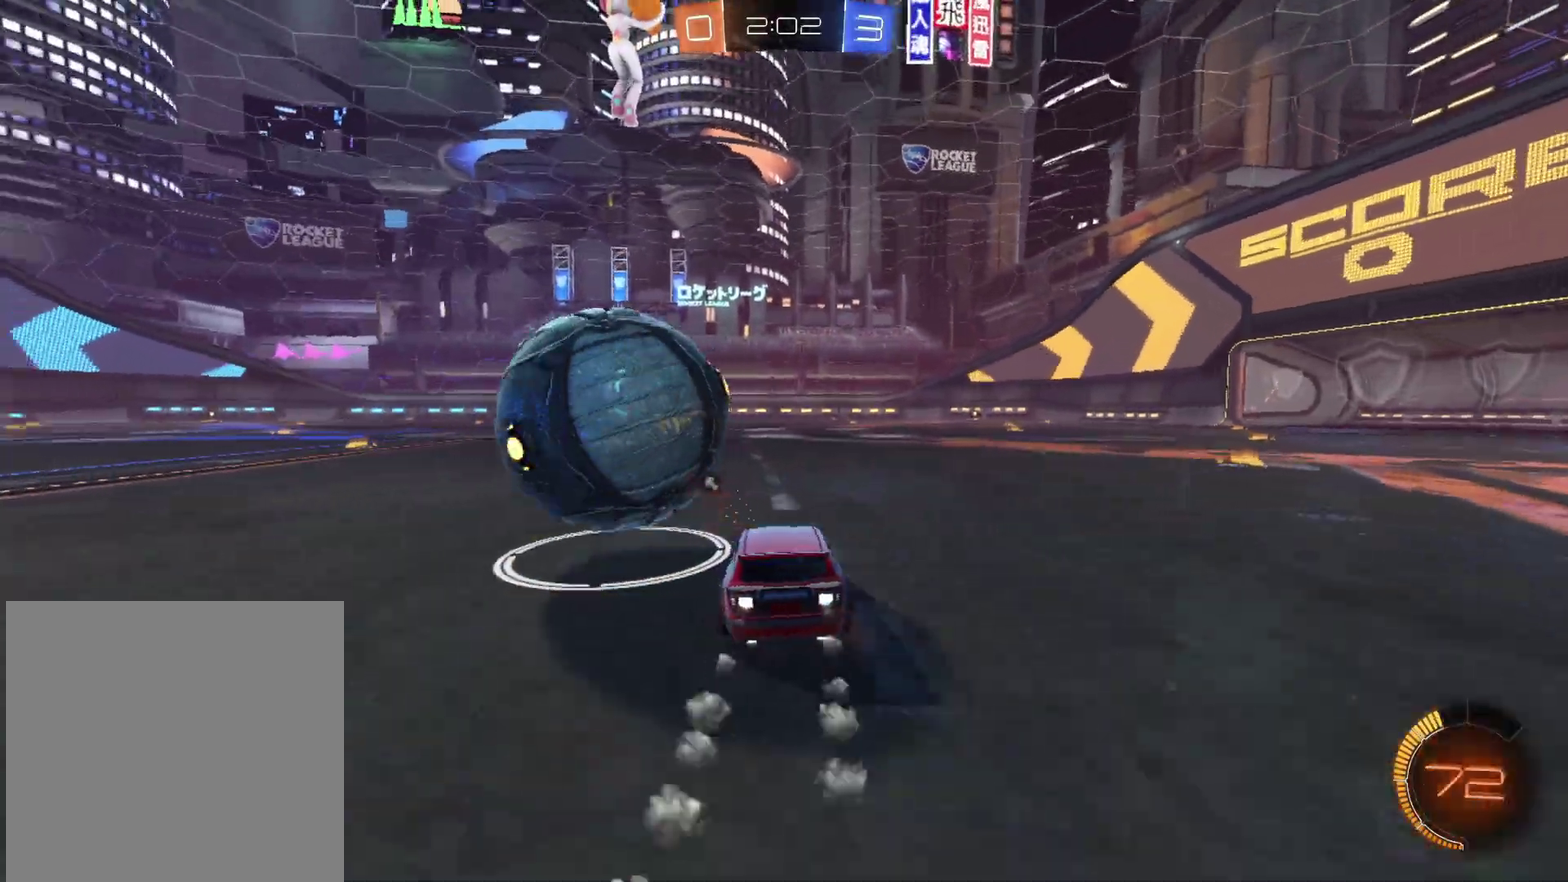
{"buttons": ["R2"], "left_stick": "left", "right_stick": "center", "events": [[33, "left_stick", "center"], [150, "left_stick", "right"], [233, "left_stick", "center"], [450, "left_stick", "left"]]}
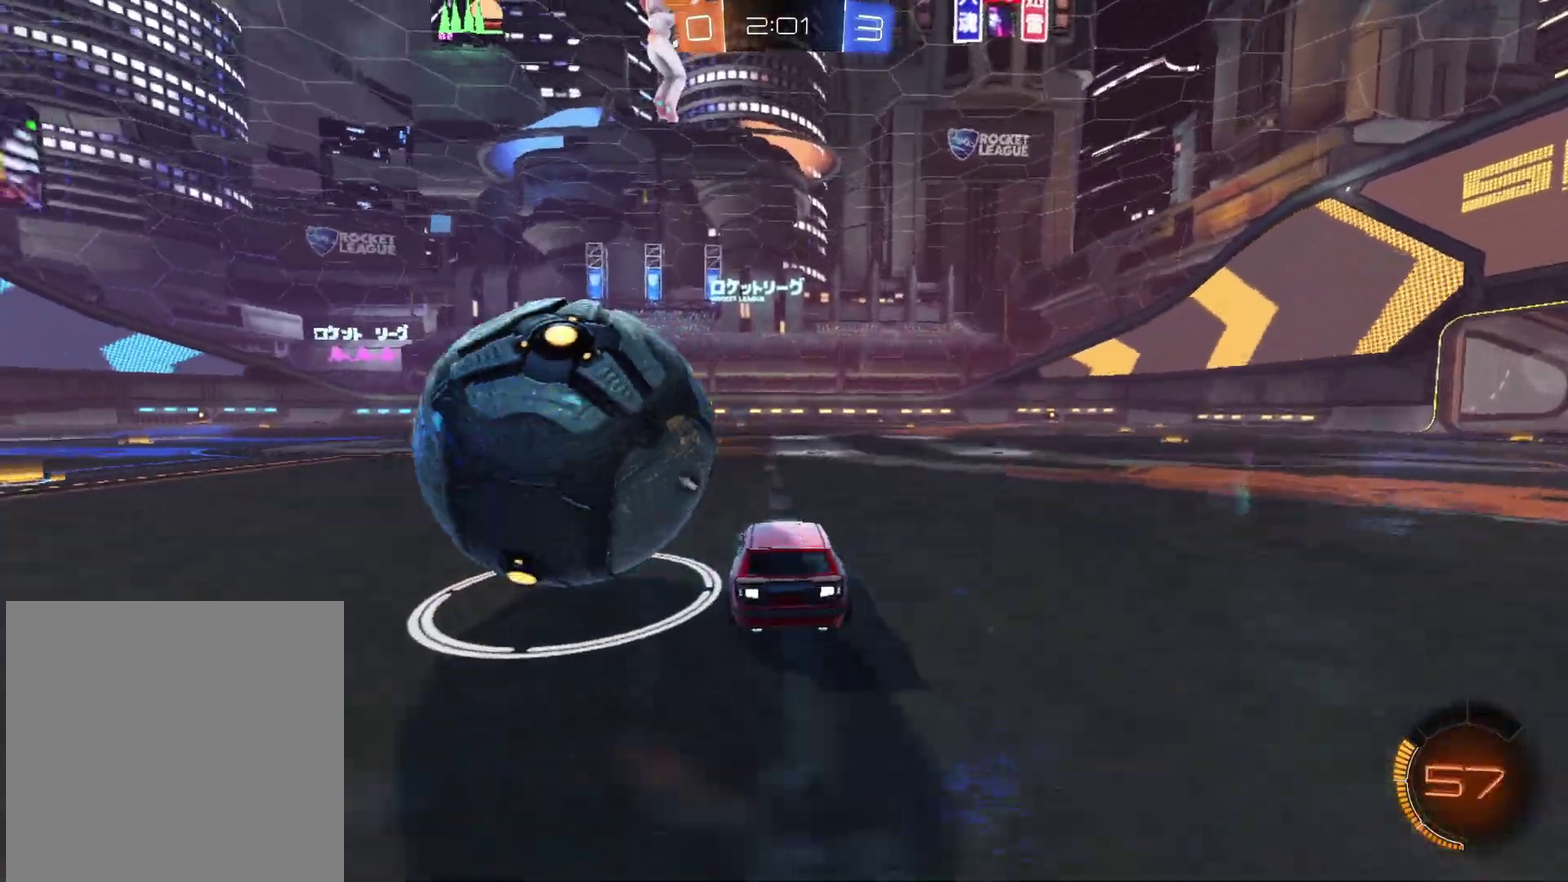
{"buttons": ["A", "L2"], "left_stick": "left", "right_stick": "center", "events": [[183, "left_stick", "down-left"], [200, "R2", "up"], [250, "L2", "down"], [350, "A", "down"], [417, "left_stick", "left"]]}
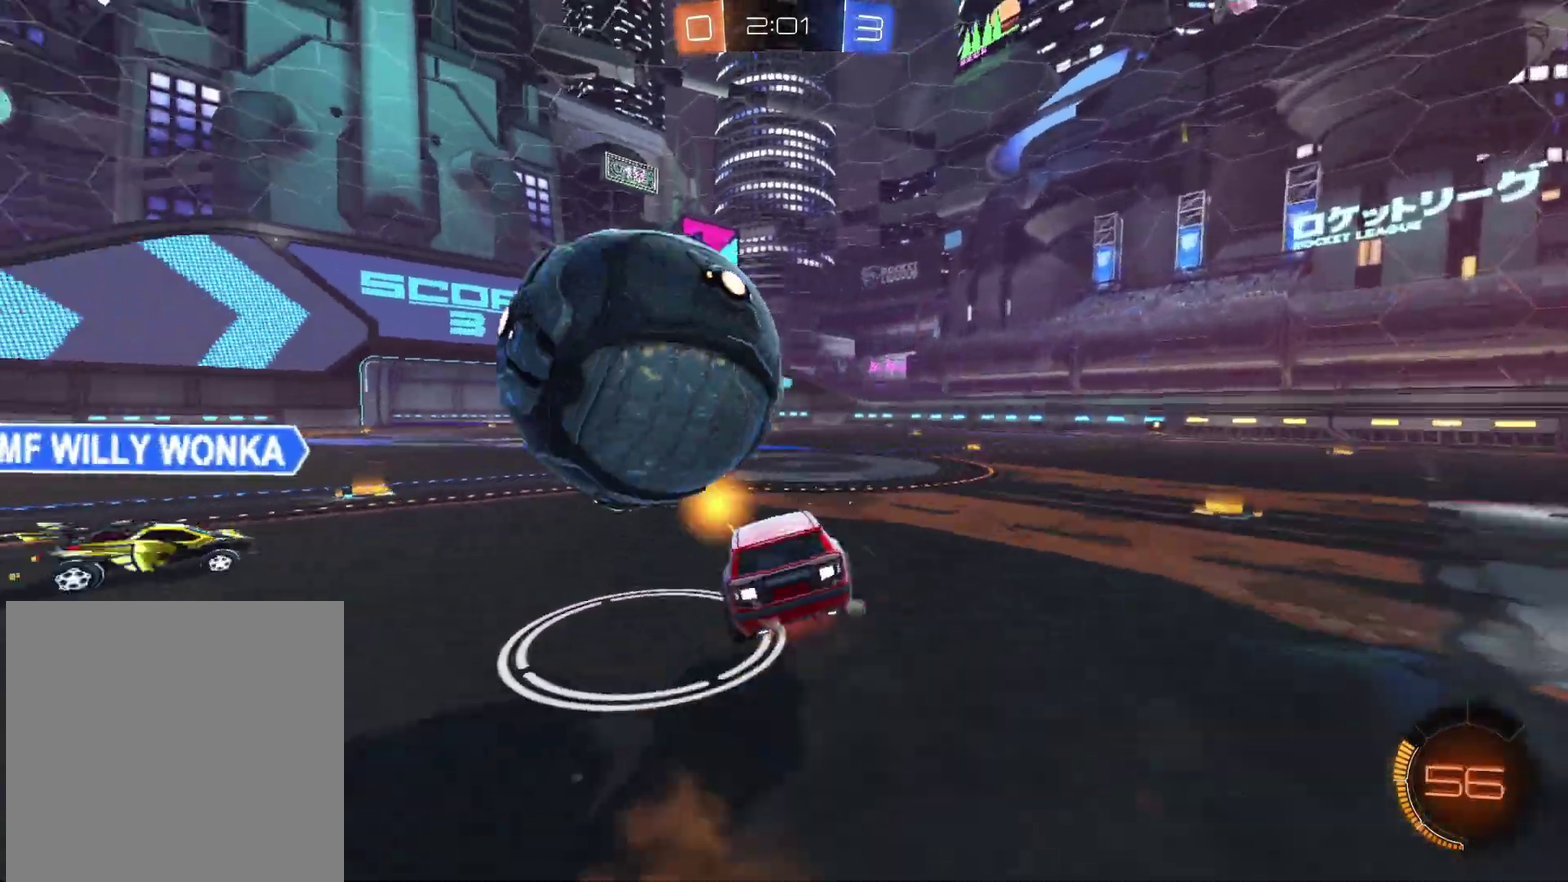
{"buttons": ["X"], "left_stick": "left", "right_stick": "center", "events": [[100, "L2", "up"], [167, "A", "up"], [467, "X", "down"]]}
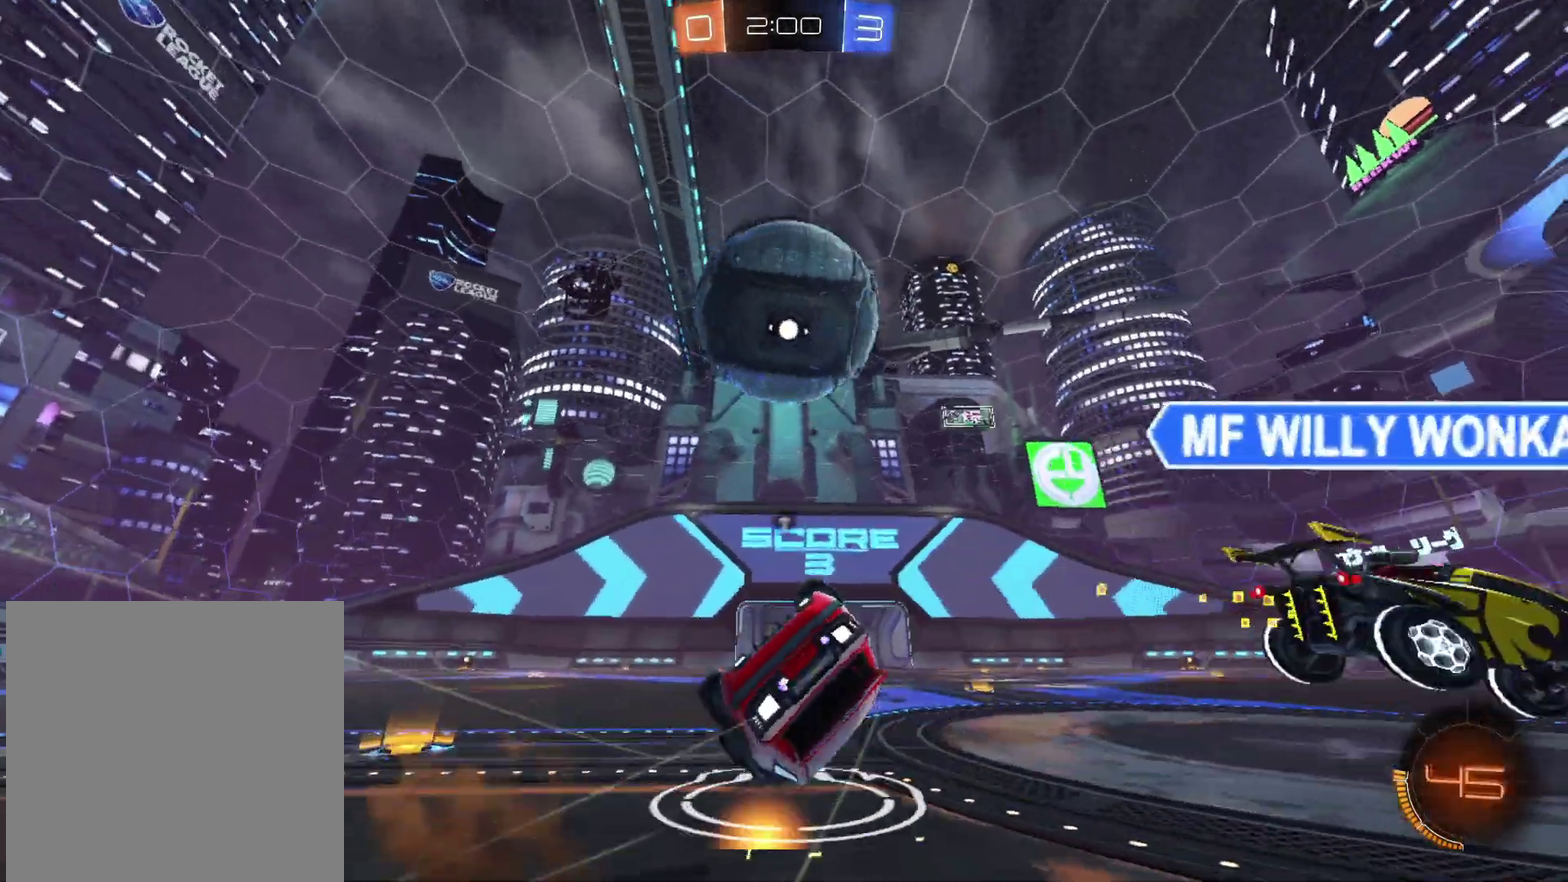
{"buttons": ["R2"], "left_stick": "center", "right_stick": "center", "events": [[50, "R2", "down"], [83, "left_stick", "down-left"], [133, "X", "up"], [183, "left_stick", "down"], [300, "left_stick", "center"]]}
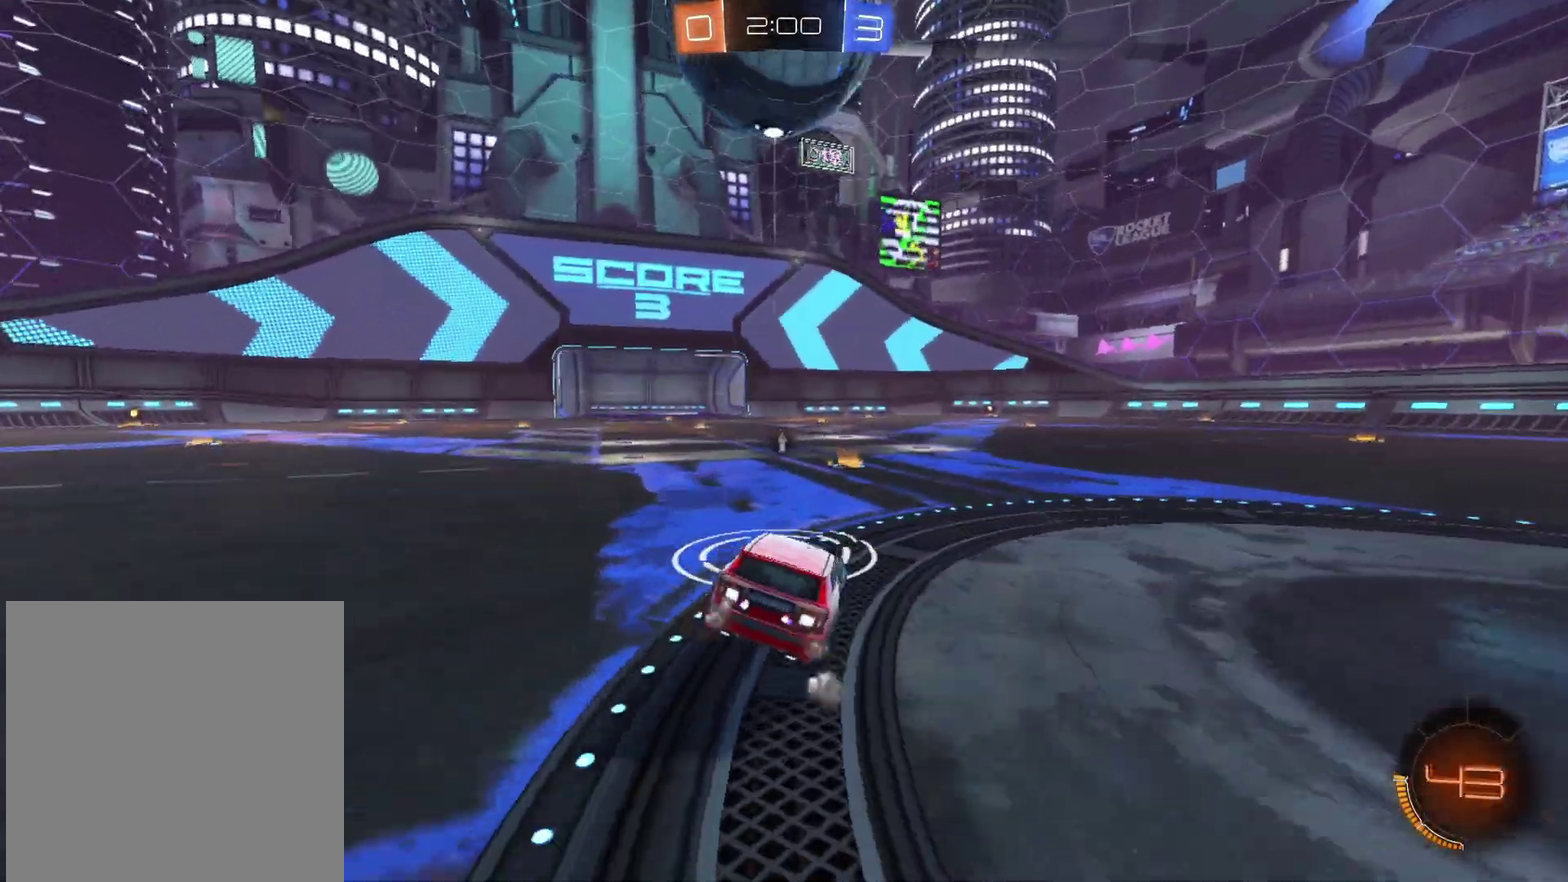
{"buttons": ["L2"], "left_stick": "left", "right_stick": "center", "events": [[50, "left_stick", "right"], [150, "left_stick", "center"], [300, "left_stick", "left"], [367, "R2", "up"], [483, "L2", "down"]]}
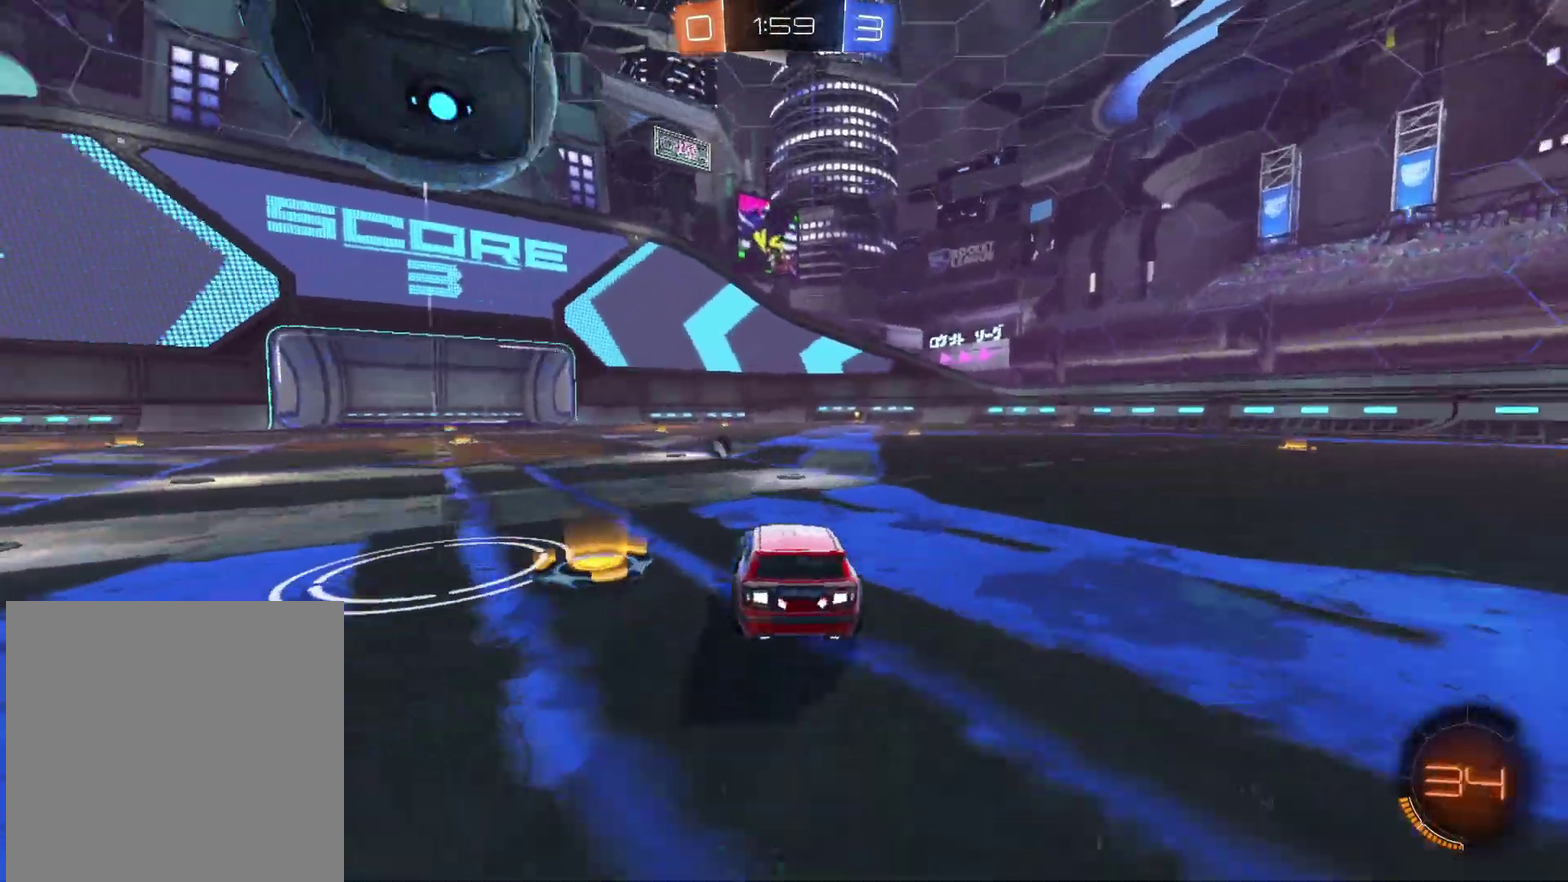
{"buttons": ["R2"], "left_stick": "center", "right_stick": "center", "events": [[67, "L2", "up"], [117, "R2", "down"], [133, "left_stick", "center"], [333, "R2", "up"], [483, "R2", "down"]]}
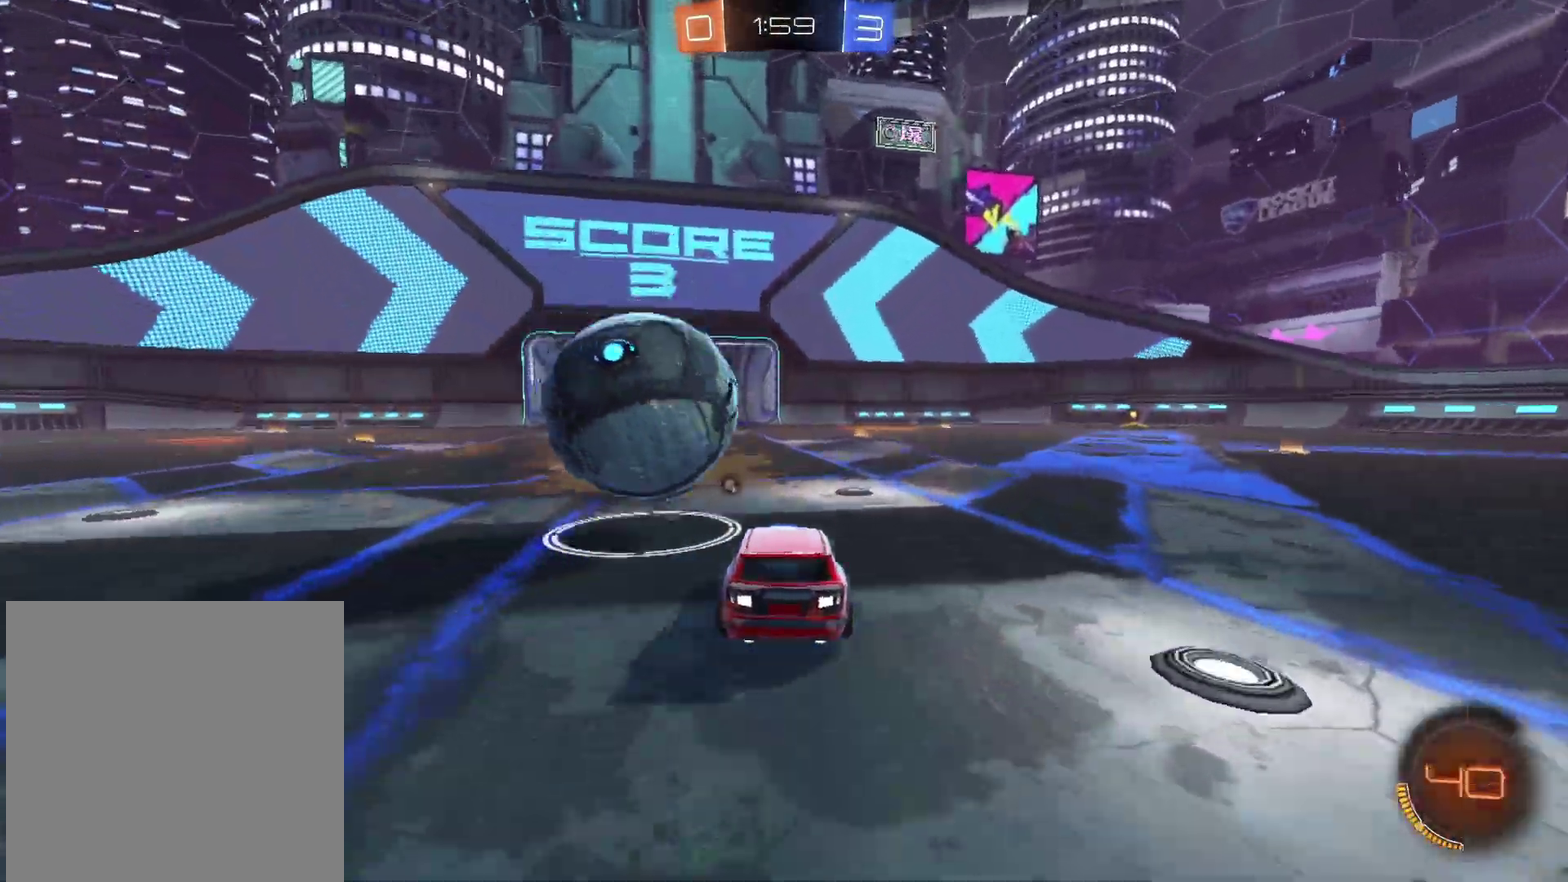
{"buttons": [], "left_stick": "right", "right_stick": "center", "events": [[150, "R2", "up"], [300, "left_stick", "right"]]}
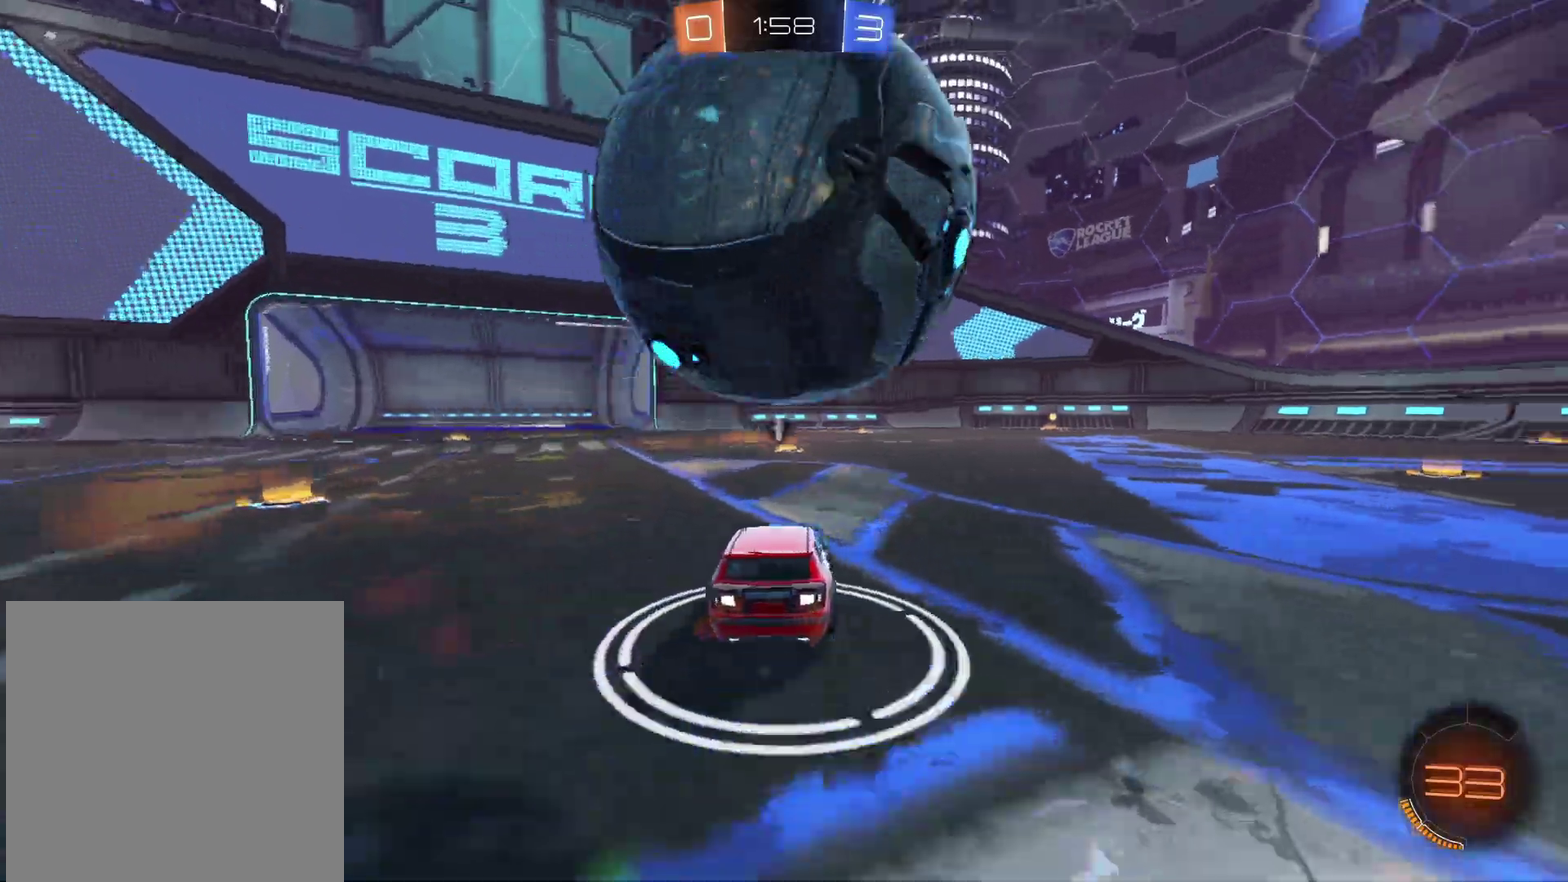
{"buttons": ["R2"], "left_stick": "center", "right_stick": "center", "events": [[167, "left_stick", "center"], [183, "L2", "down"], [317, "L2", "up"], [400, "R2", "down"]]}
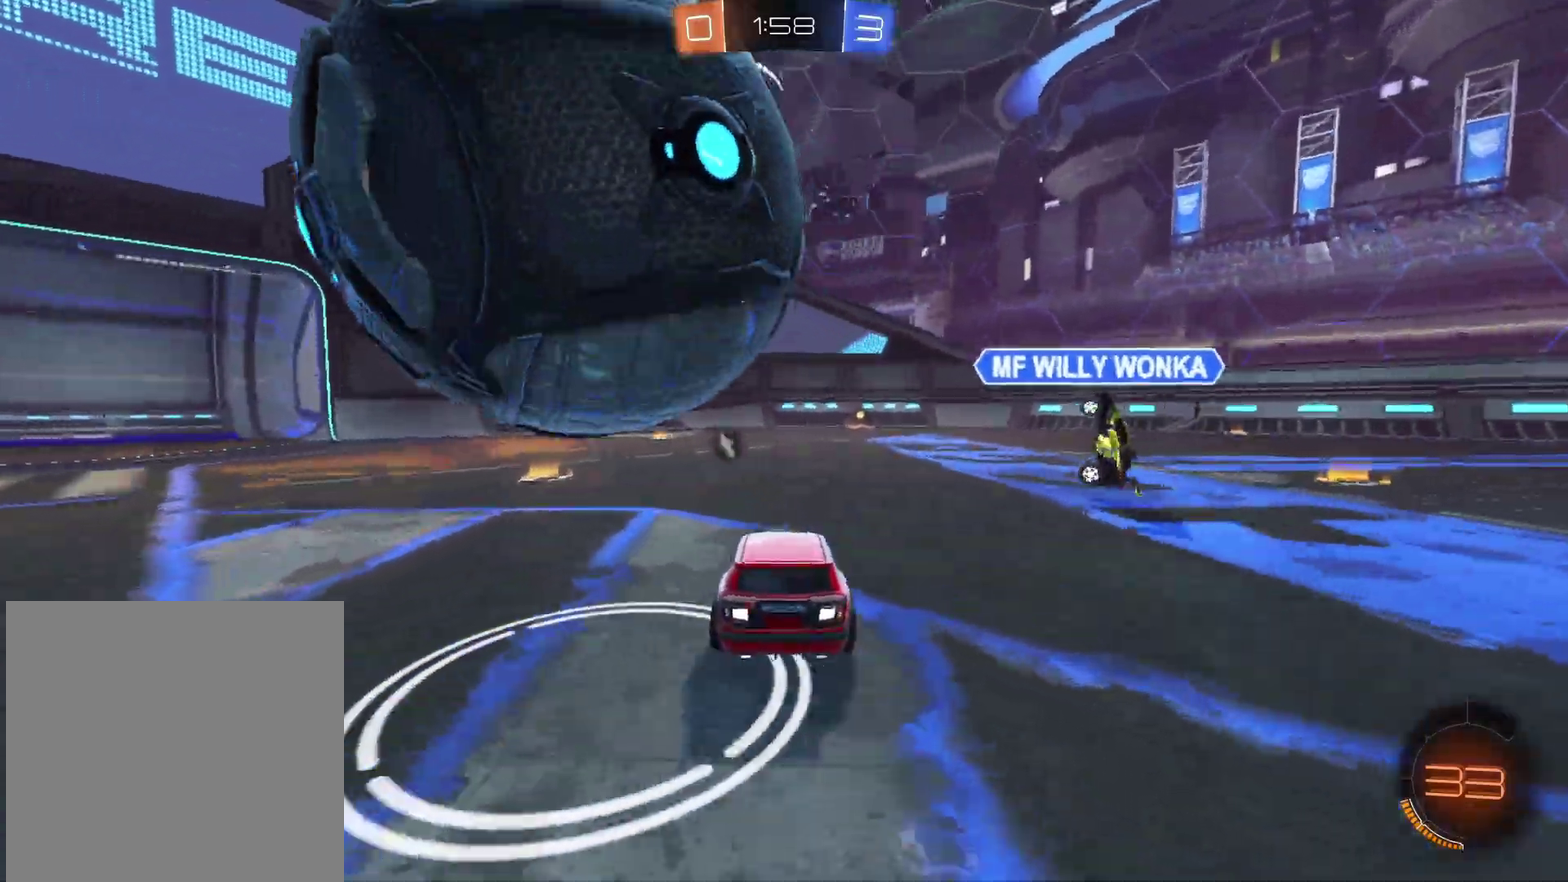
{"buttons": [], "left_stick": "down-left", "right_stick": "center", "events": [[33, "left_stick", "left"], [200, "A", "down"], [283, "R2", "up"], [350, "left_stick", "down-left"], [483, "A", "up"]]}
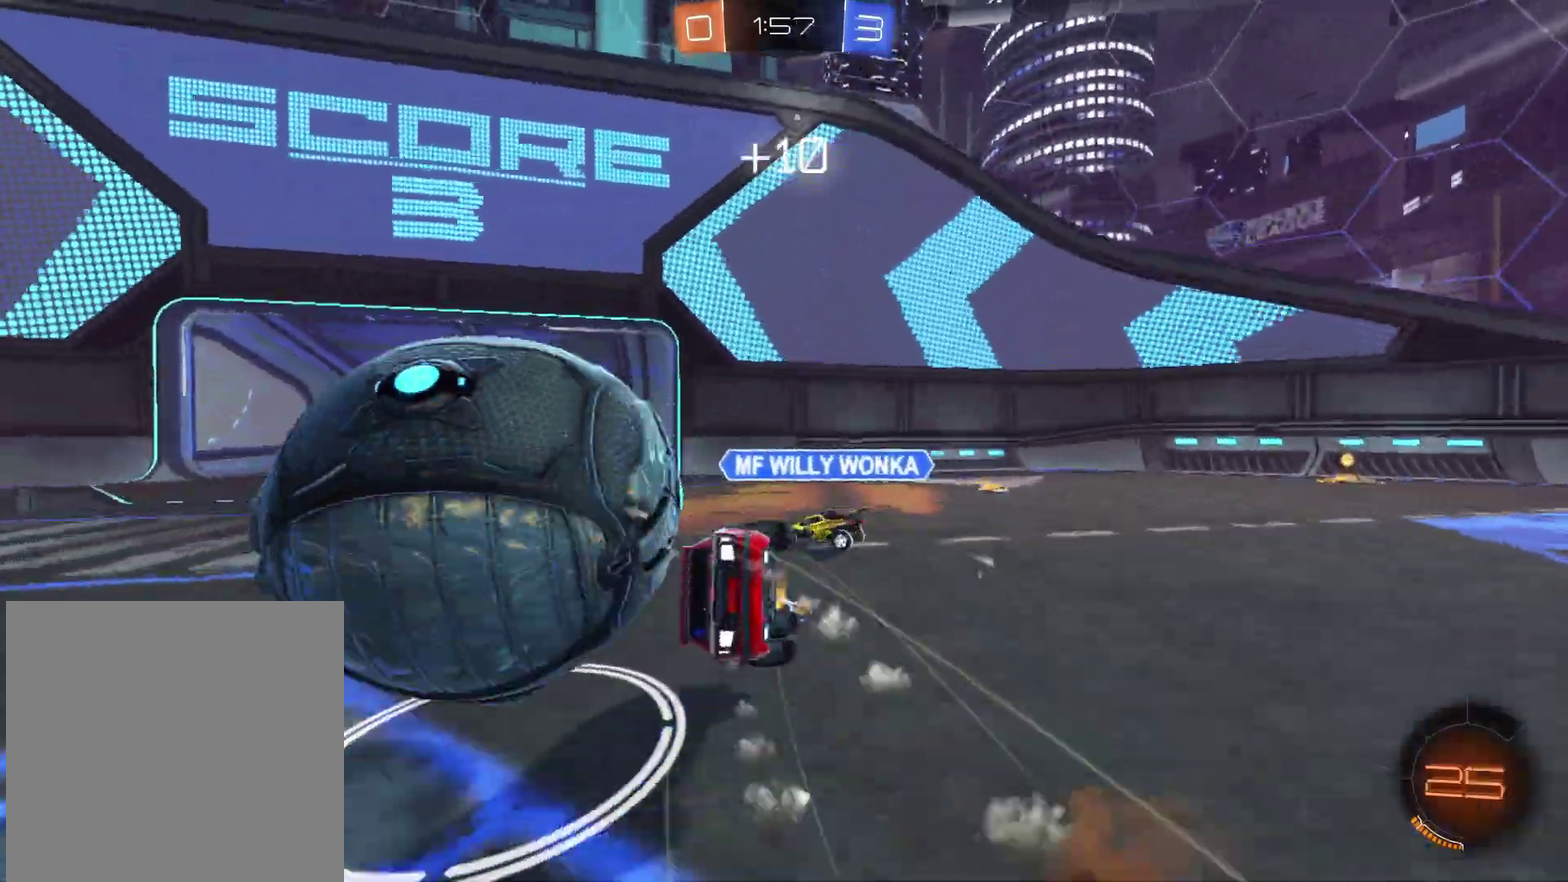
{"buttons": ["X"], "left_stick": "left", "right_stick": "center", "events": [[217, "left_stick", "left"], [450, "X", "down"]]}
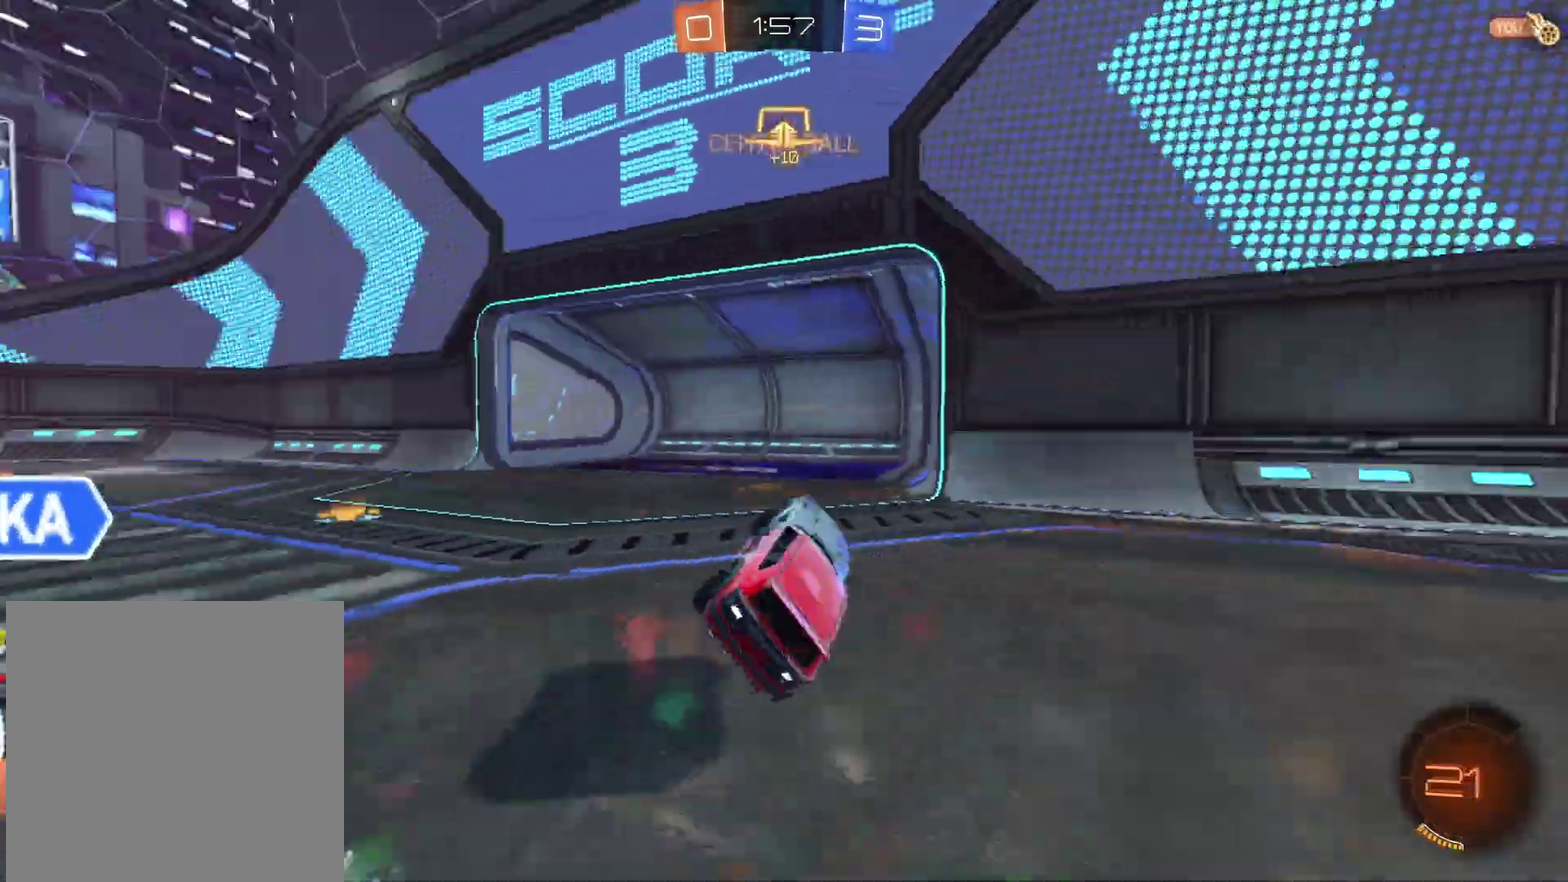
{"buttons": ["R2"], "left_stick": "left", "right_stick": "center", "events": [[33, "left_stick", "center"], [50, "X", "up"], [117, "R2", "down"], [133, "left_stick", "left"]]}
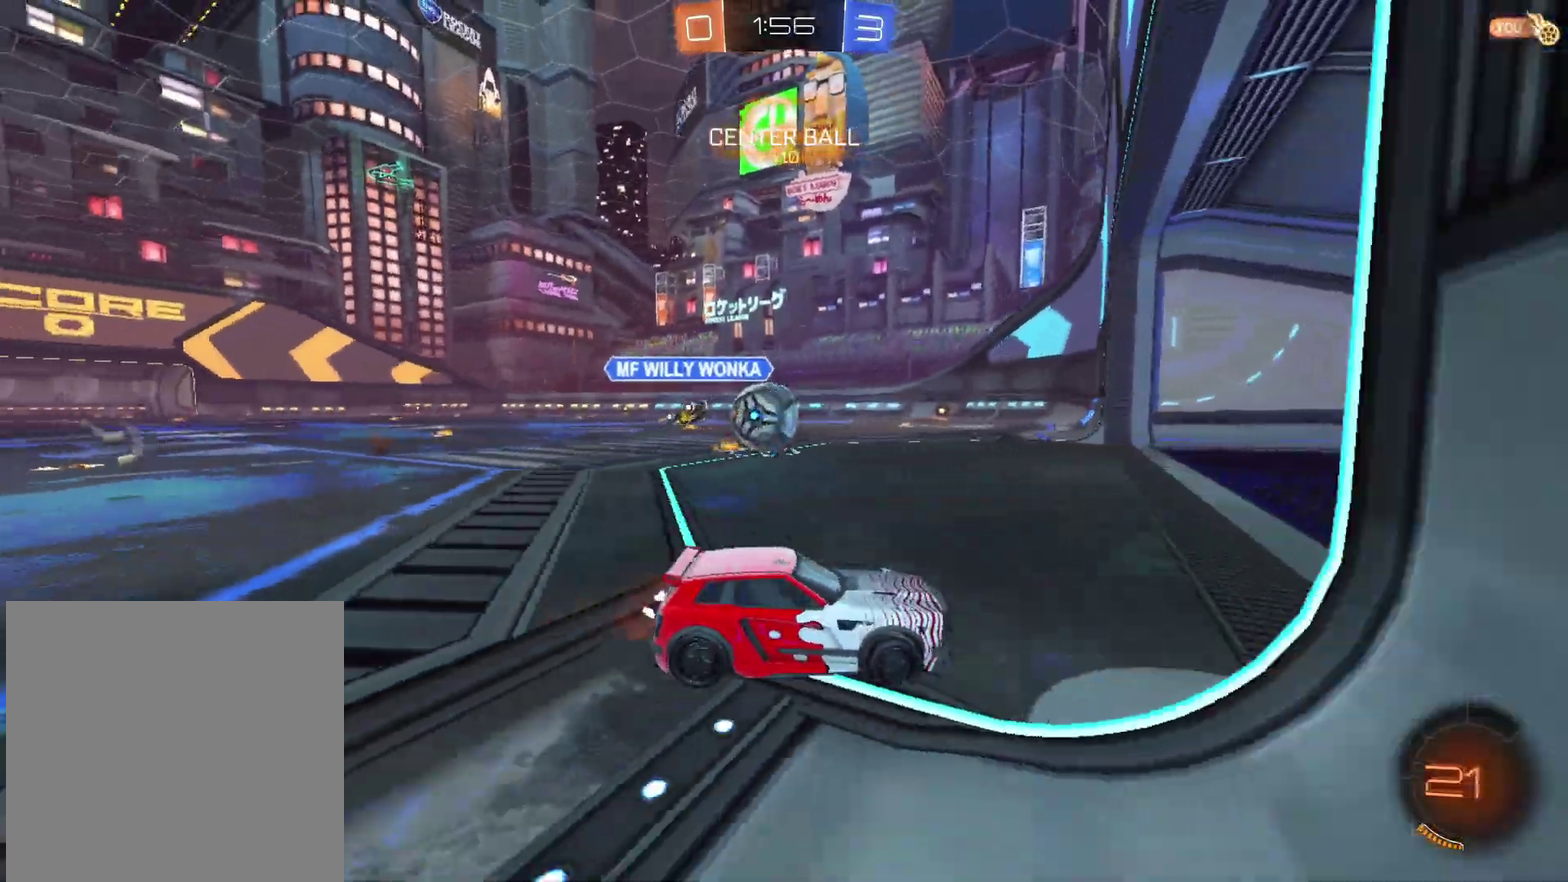
{"buttons": ["L2"], "left_stick": "down-left", "right_stick": "center"}
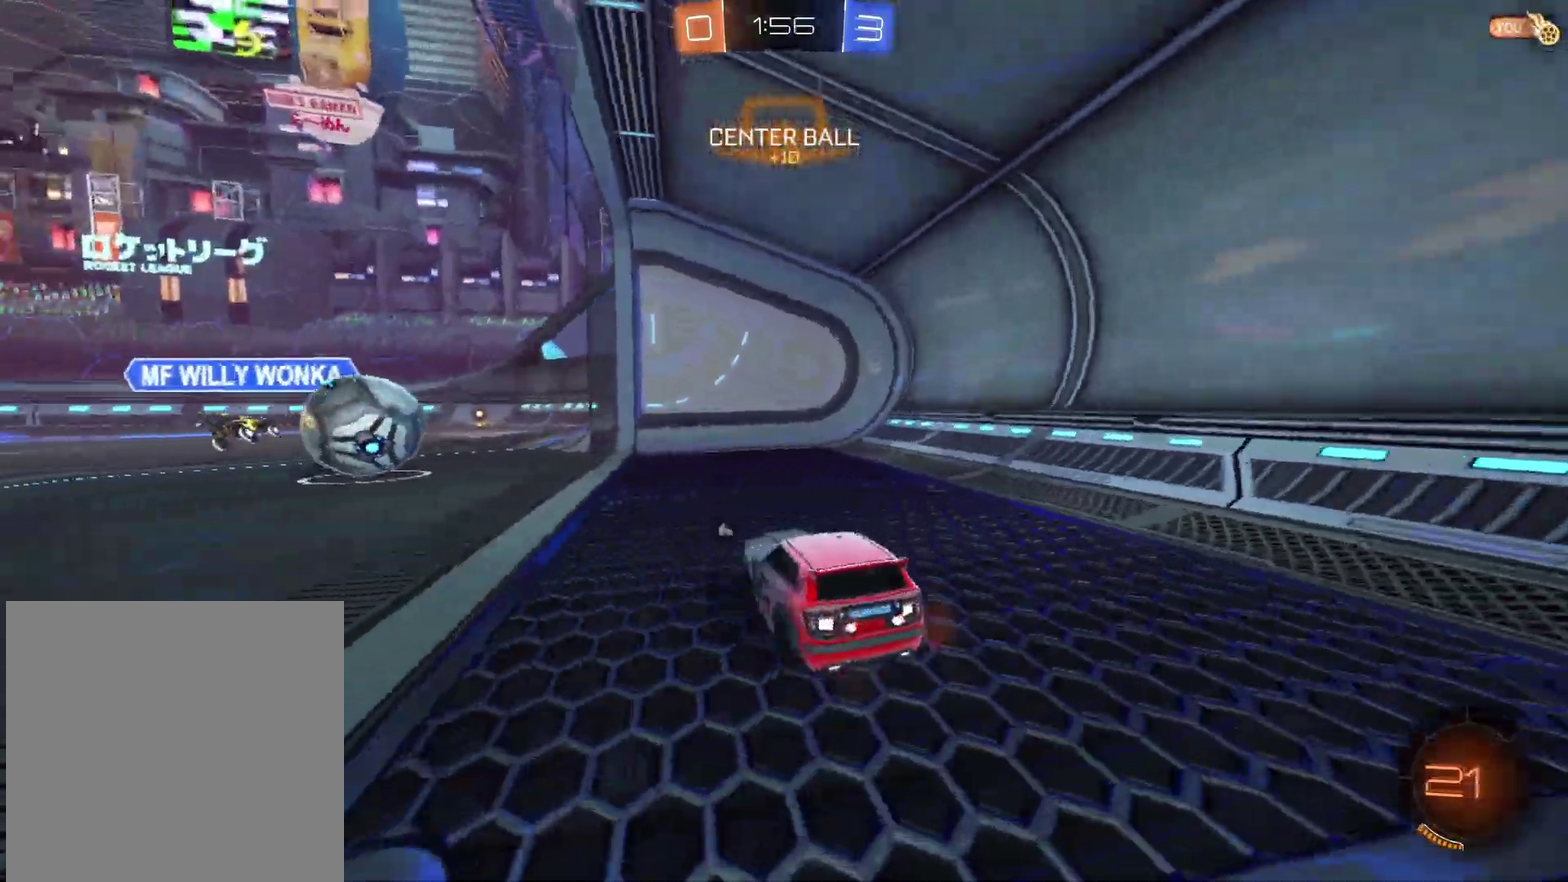
{"buttons": ["R2"], "left_stick": "left", "right_stick": "center"}
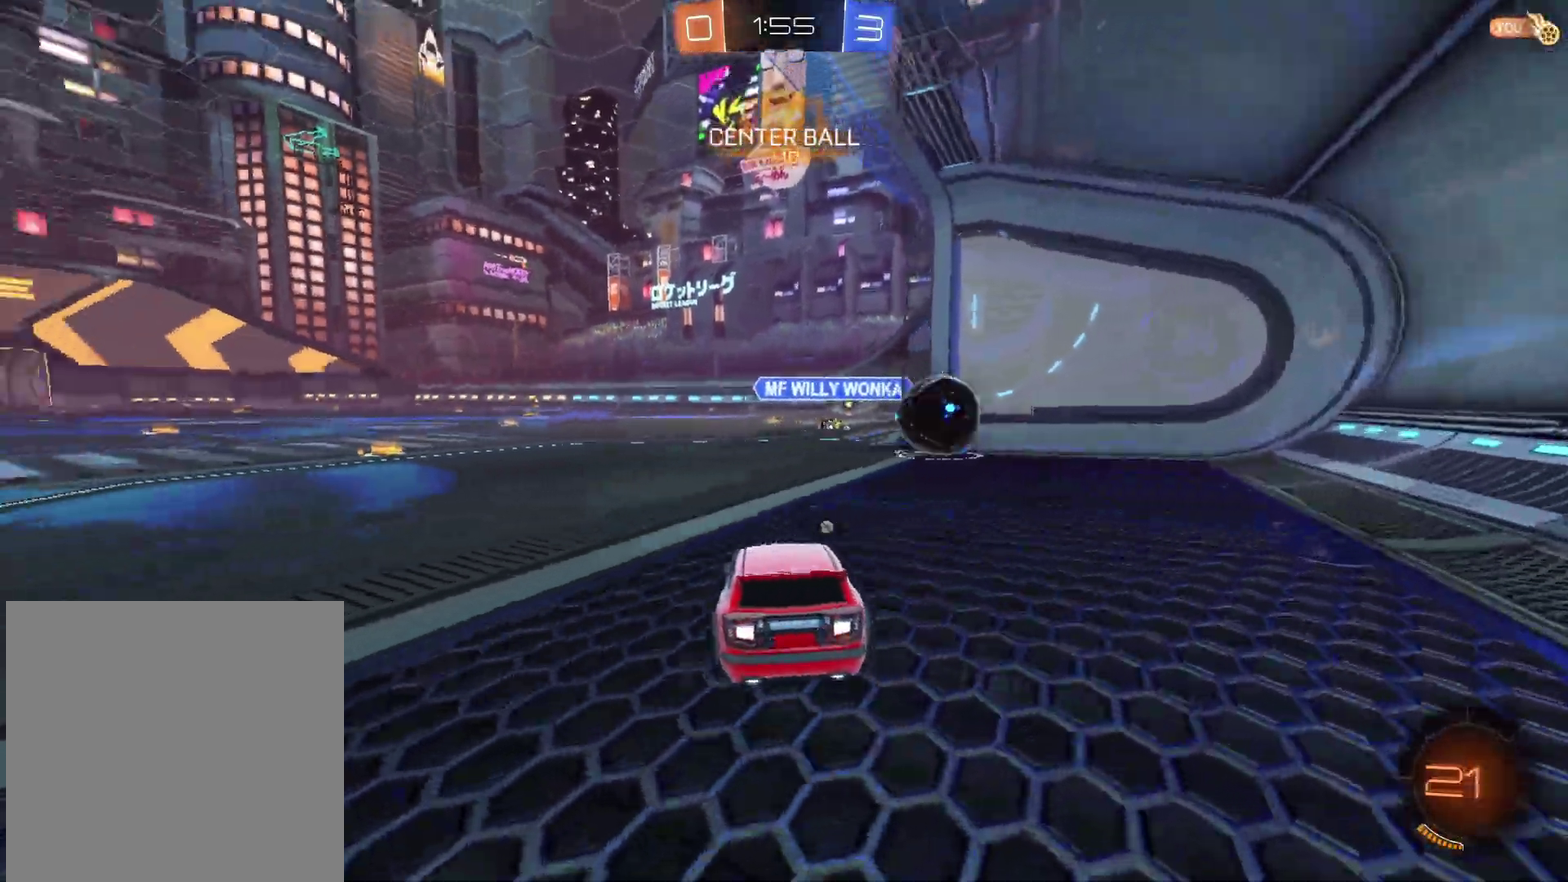
{"buttons": ["X", "R2"], "left_stick": "up", "right_stick": "center", "events": [[117, "A", "down"], [133, "left_stick", "up-left"], [200, "left_stick", "up"], [217, "A", "up"], [267, "A", "down"], [400, "A", "up"], [483, "X", "down"]]}
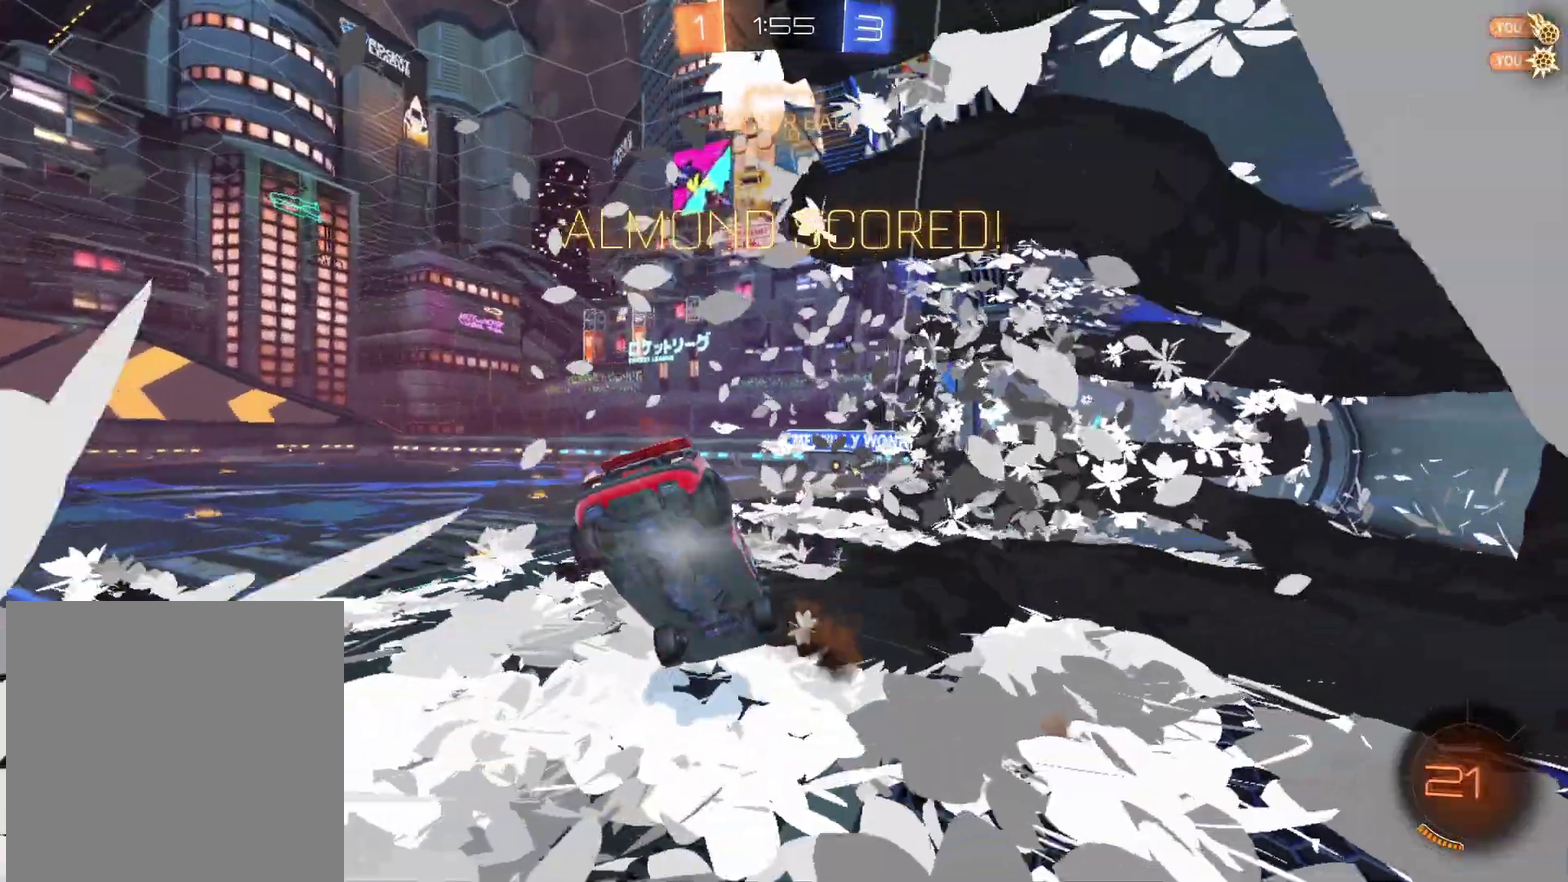
{"buttons": [], "left_stick": "center", "right_stick": "center", "events": [[100, "X", "up"], [150, "R2", "up"], [317, "left_stick", "center"]]}
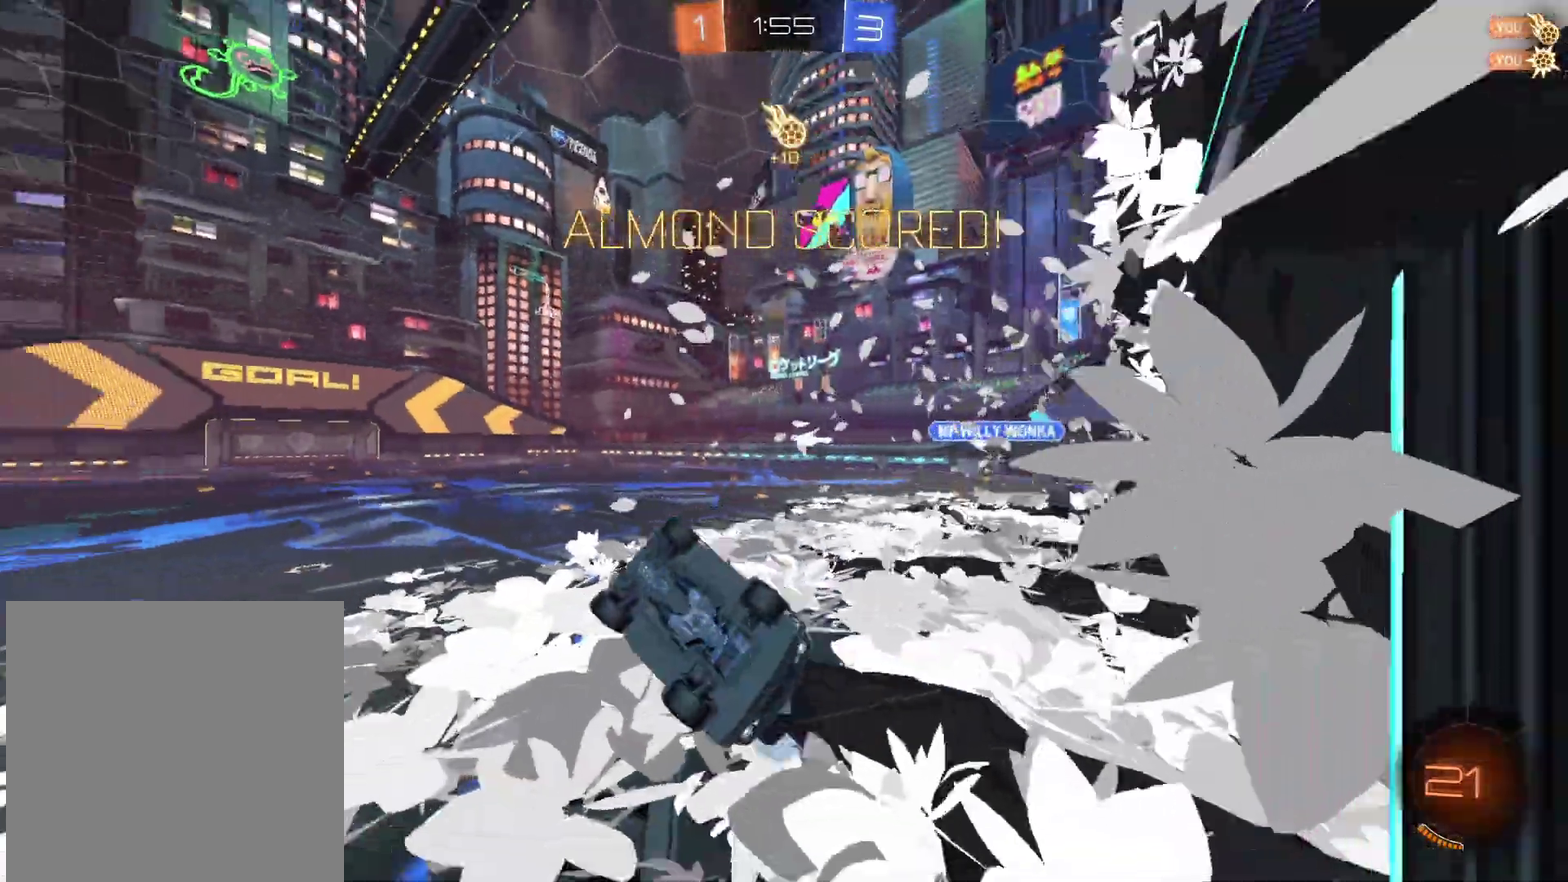
{"buttons": [], "left_stick": "left", "right_stick": "center", "events": [[233, "left_stick", "left"]]}
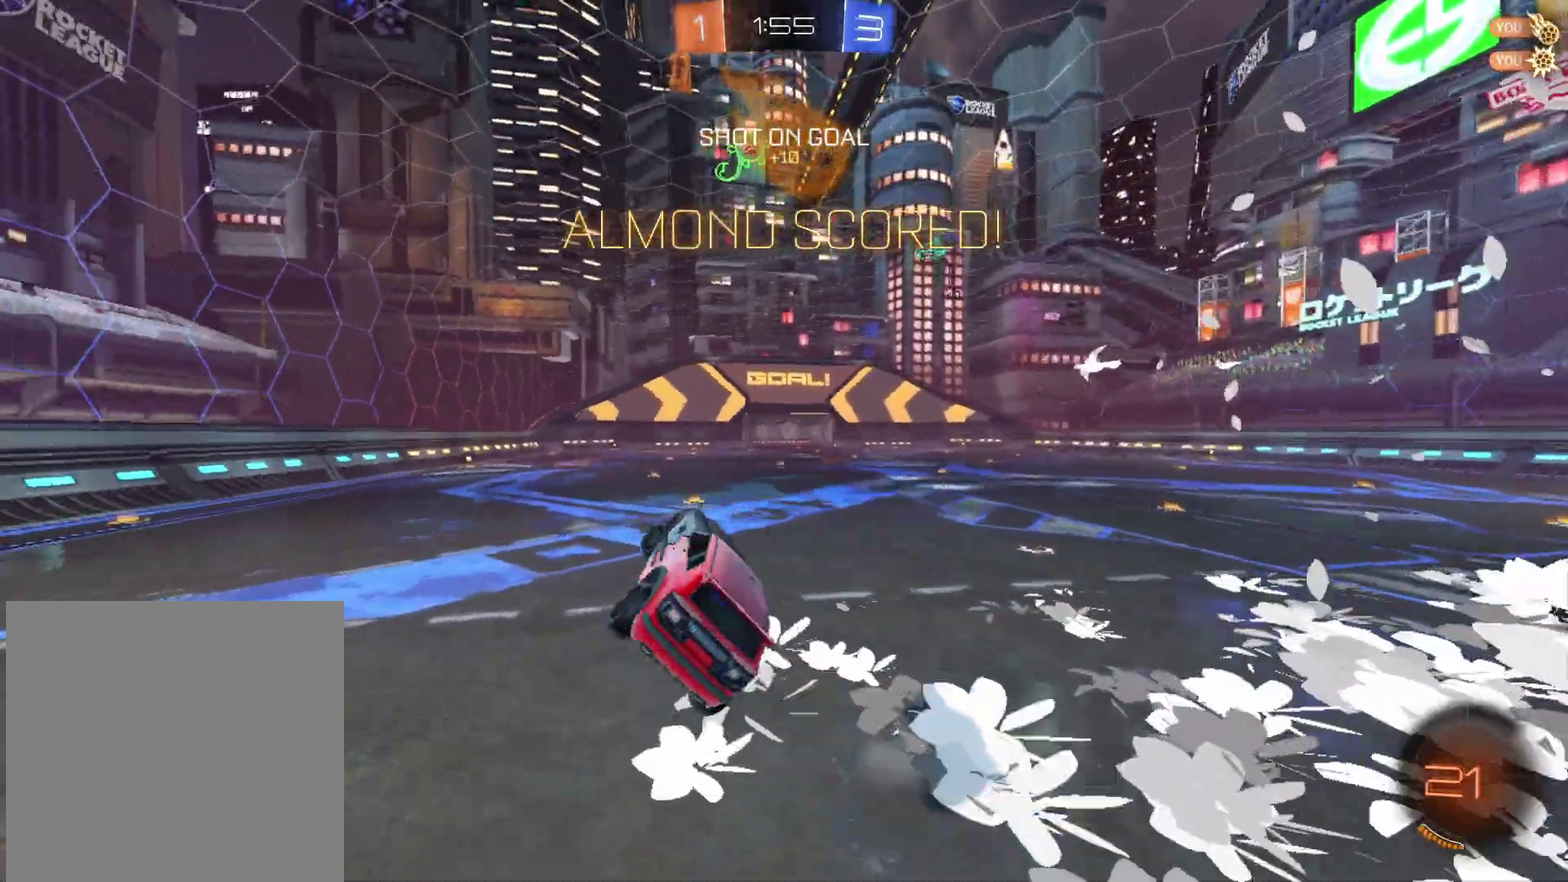
{"buttons": [], "left_stick": "up", "right_stick": "center", "events": [[433, "left_stick", "up"]]}
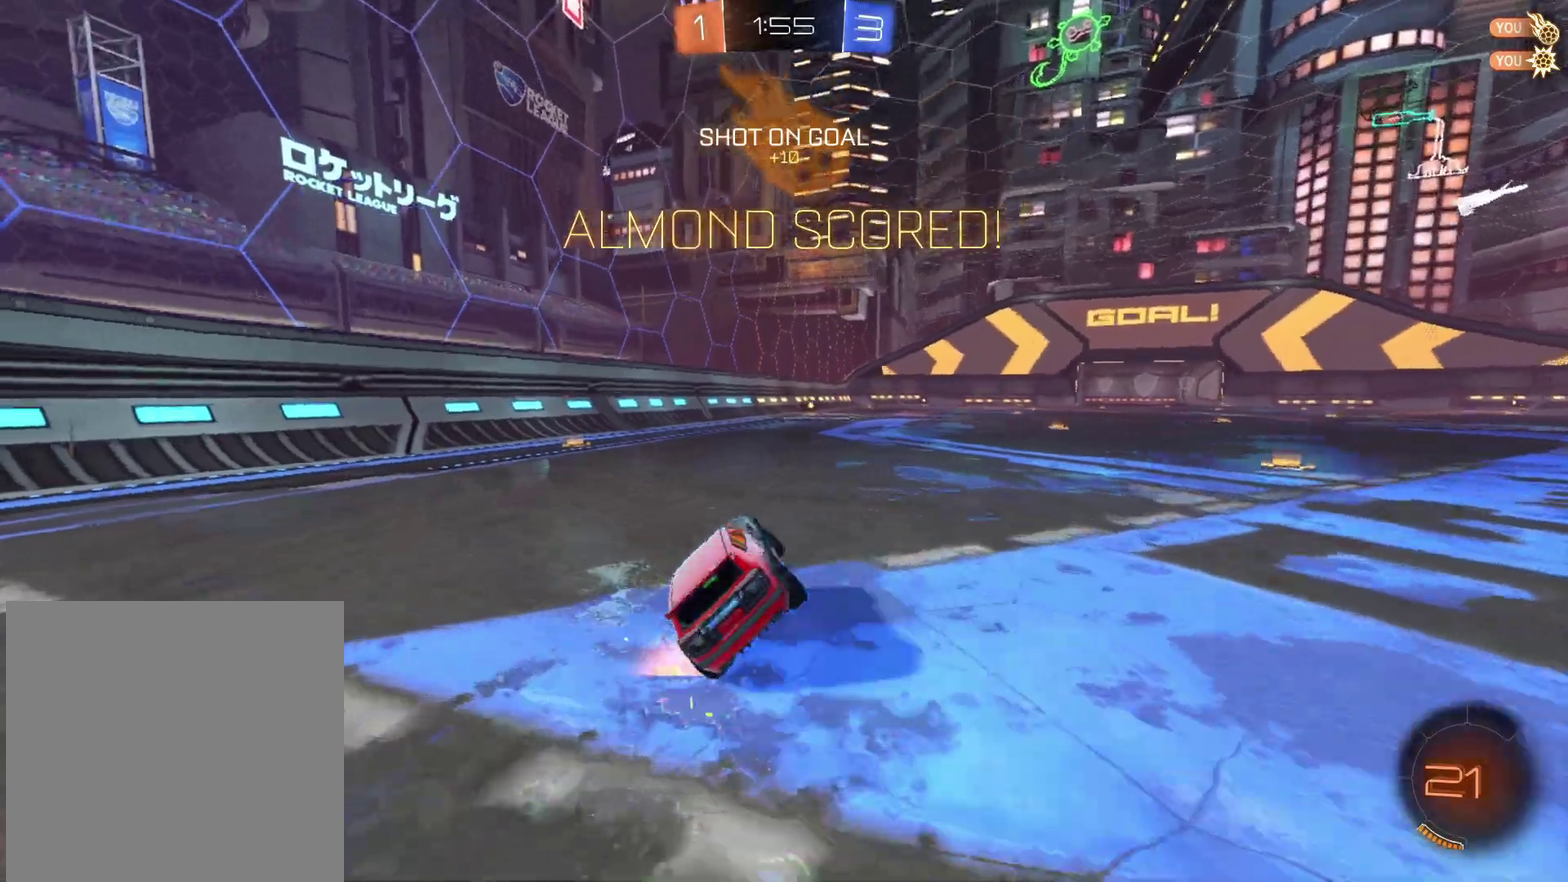
{"buttons": [], "left_stick": "right", "right_stick": "center", "events": [[17, "left_stick", "up-right"], [67, "left_stick", "right"]]}